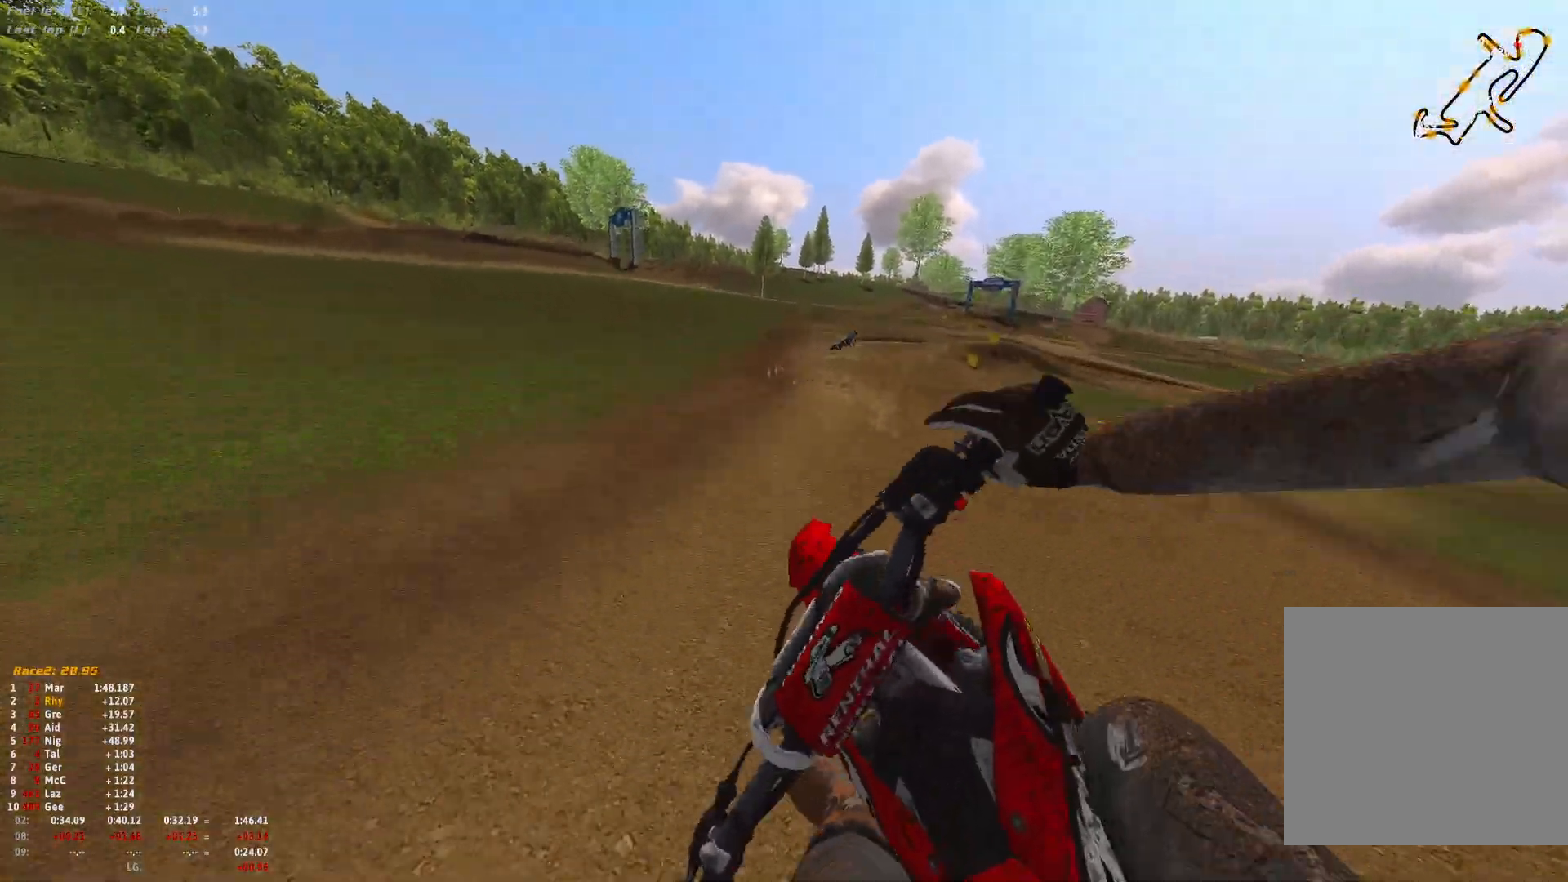
Gameplay with a controller (Xbox layout); each line is a JSON object with the inputs held at the frame after it. "events" lists button and stick changes between this image and that frame as [ms after this image, input, new state], when the widget could be followed in between.
{"buttons": ["R2"], "left_stick": "center", "right_stick": "up", "events": [[67, "right_stick", "up-right"], [300, "right_stick", "up"], [500, "left_stick", "center"]]}
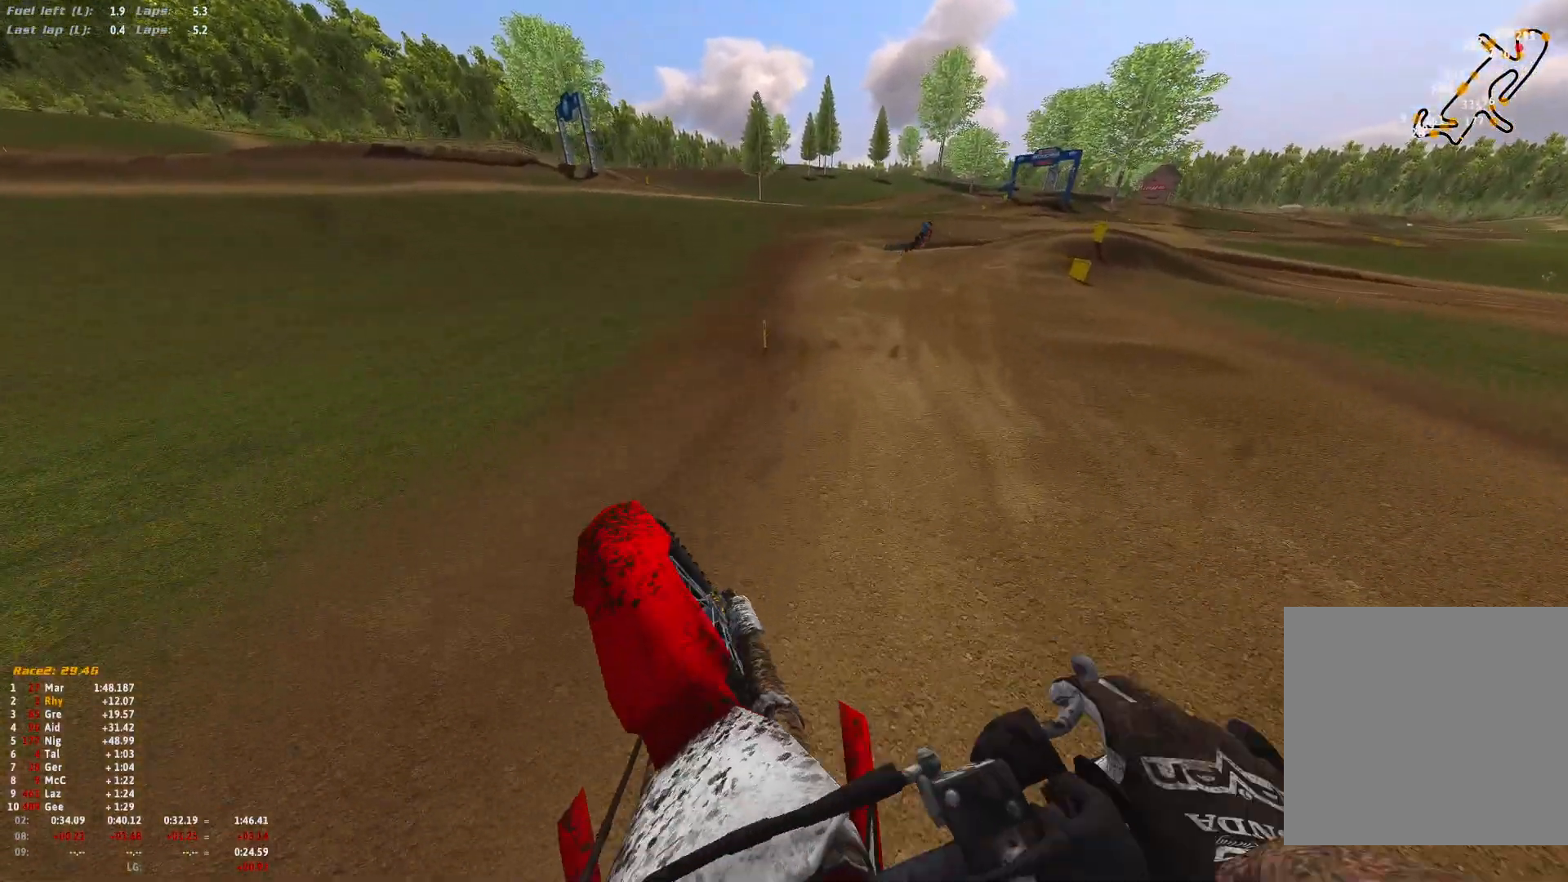
{"buttons": ["R1", "R2"], "left_stick": "right", "right_stick": "center", "events": [[200, "left_stick", "right"], [200, "right_stick", "center"], [233, "R1", "down"]]}
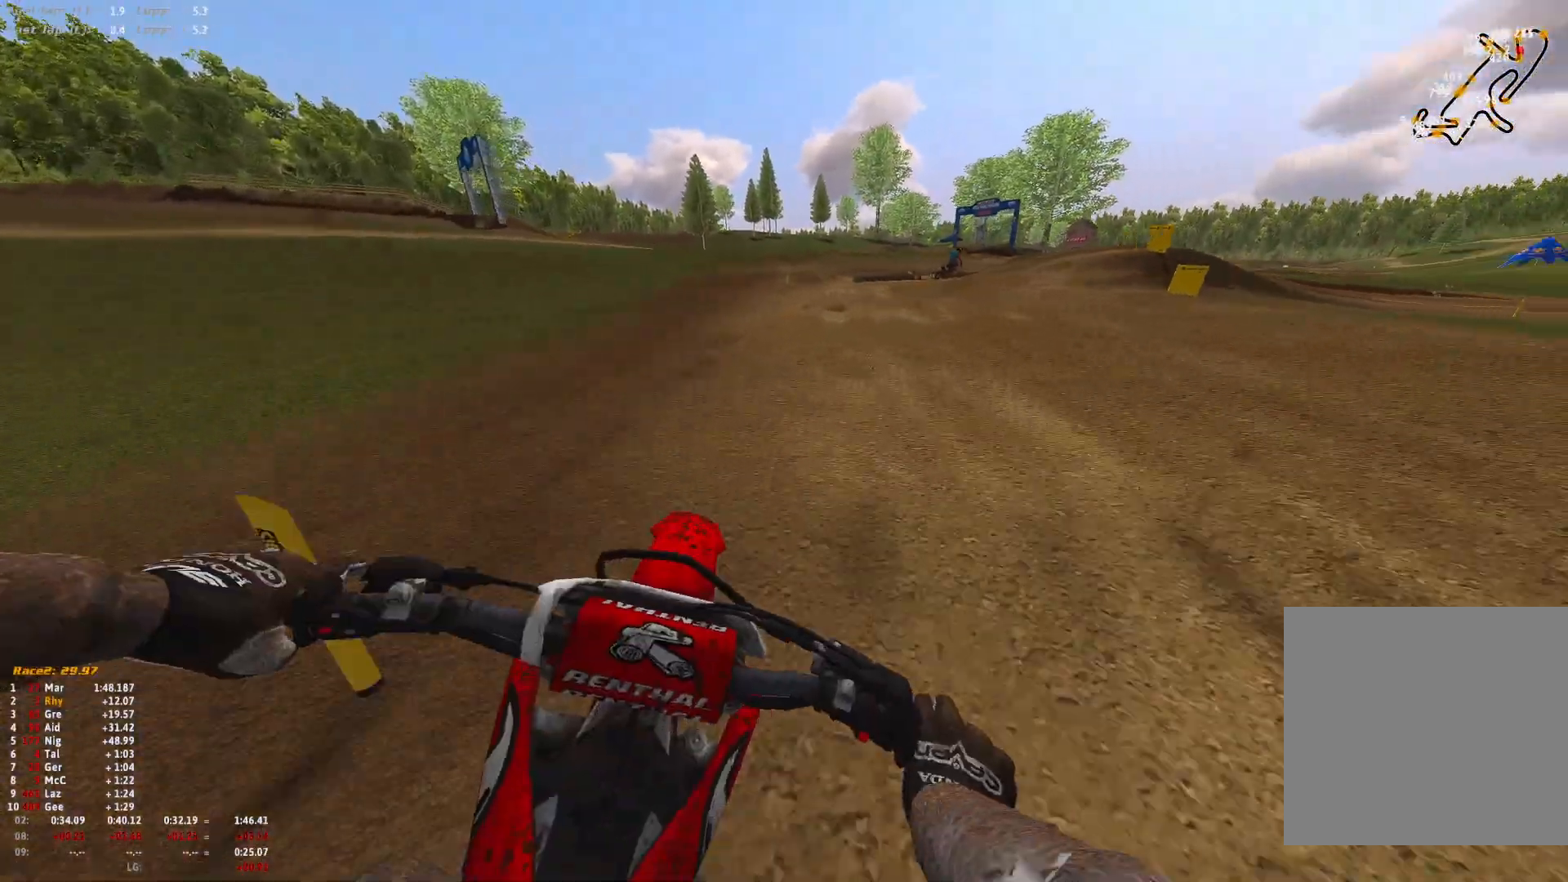
{"buttons": ["R1"], "left_stick": "right", "right_stick": "down", "events": [[167, "right_stick", "down"], [400, "R2", "up"]]}
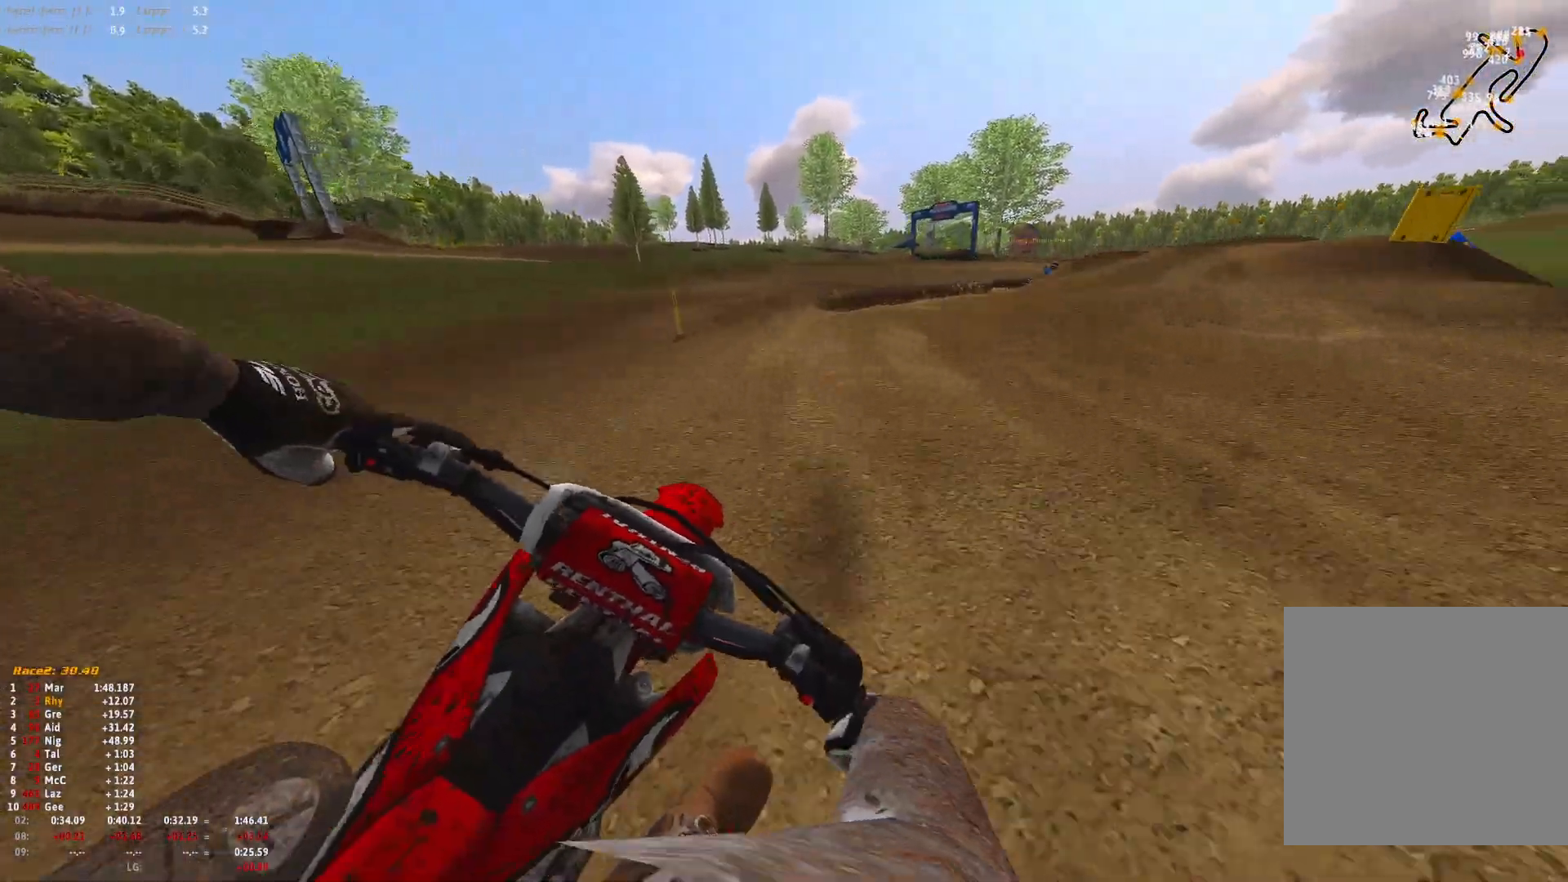
{"buttons": ["R1"], "left_stick": "right", "right_stick": "down", "events": []}
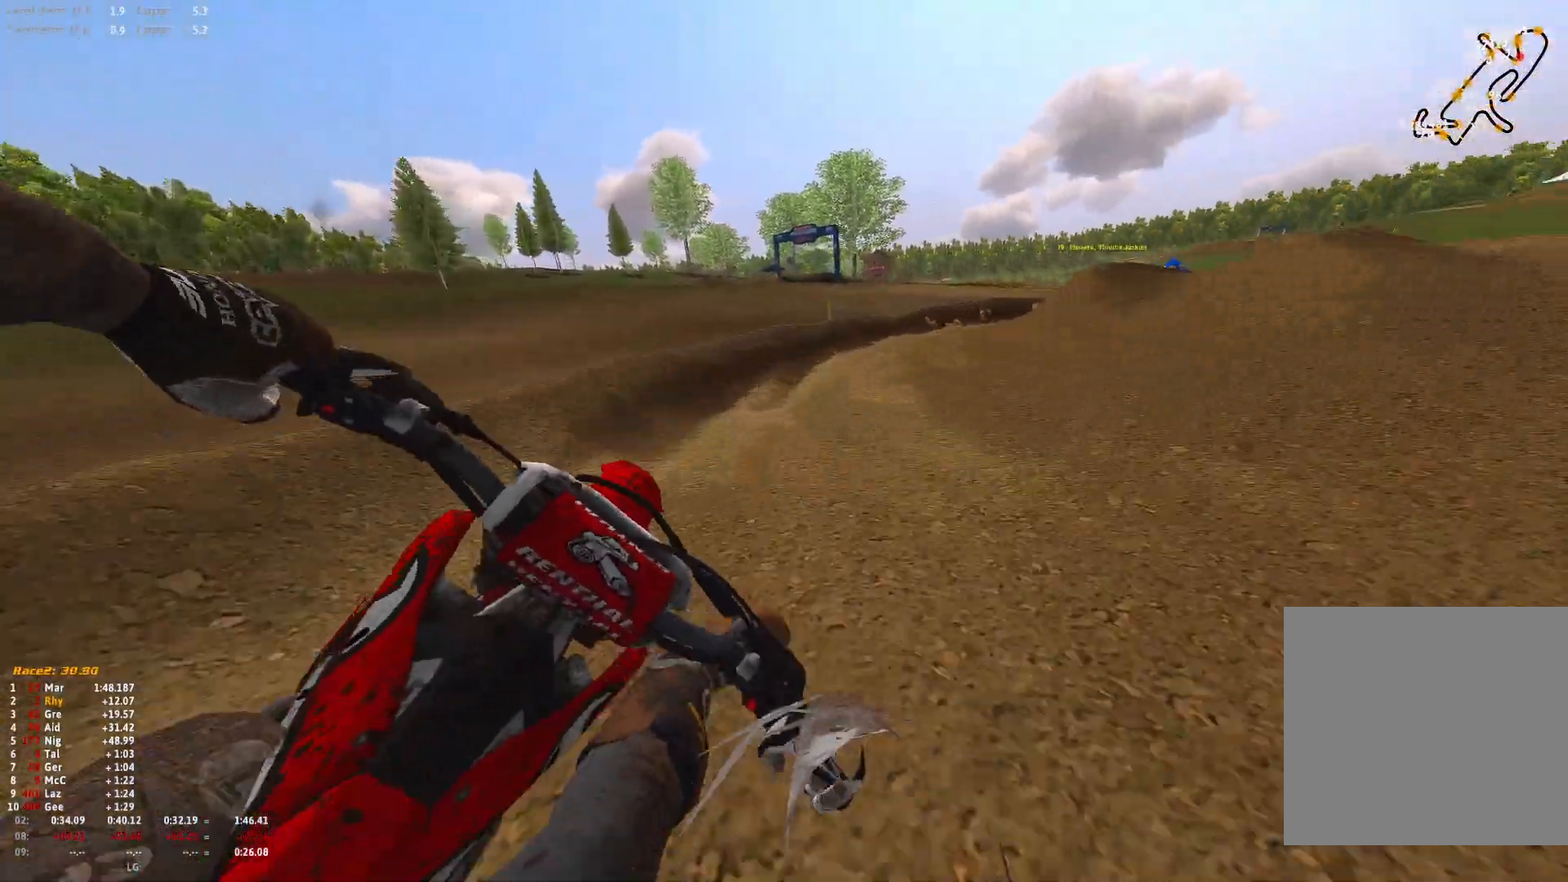
{"buttons": ["R1", "R2"], "left_stick": "right", "right_stick": "down", "events": [[300, "R2", "down"]]}
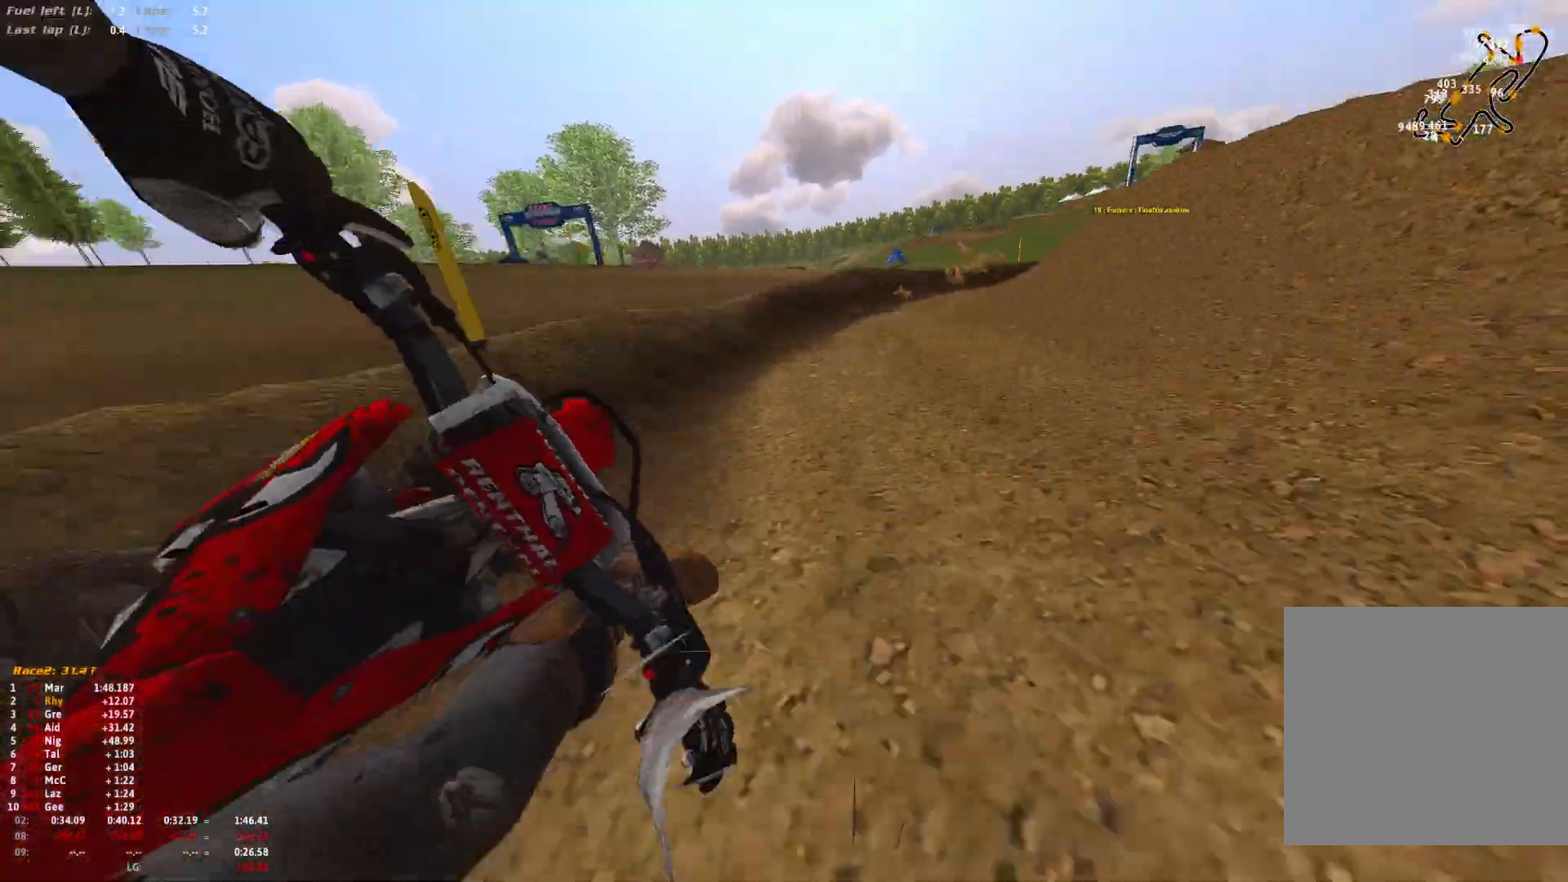
{"buttons": ["R1", "R2"], "left_stick": "right", "right_stick": "down", "events": []}
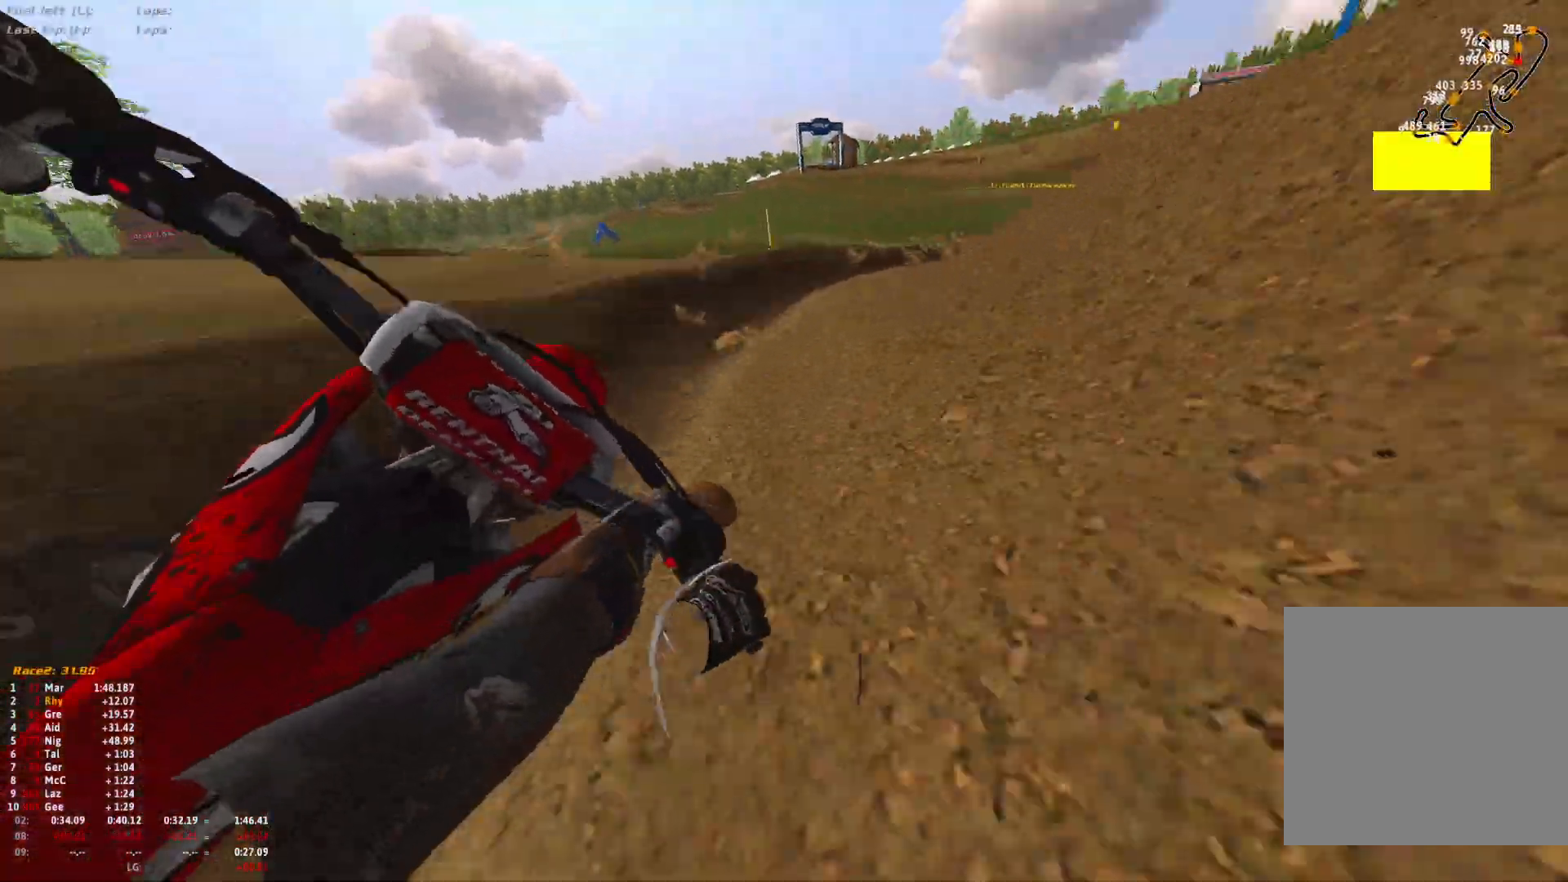
{"buttons": ["R1", "R2"], "left_stick": "right", "right_stick": "down", "events": [[33, "R2", "up"], [200, "R2", "down"]]}
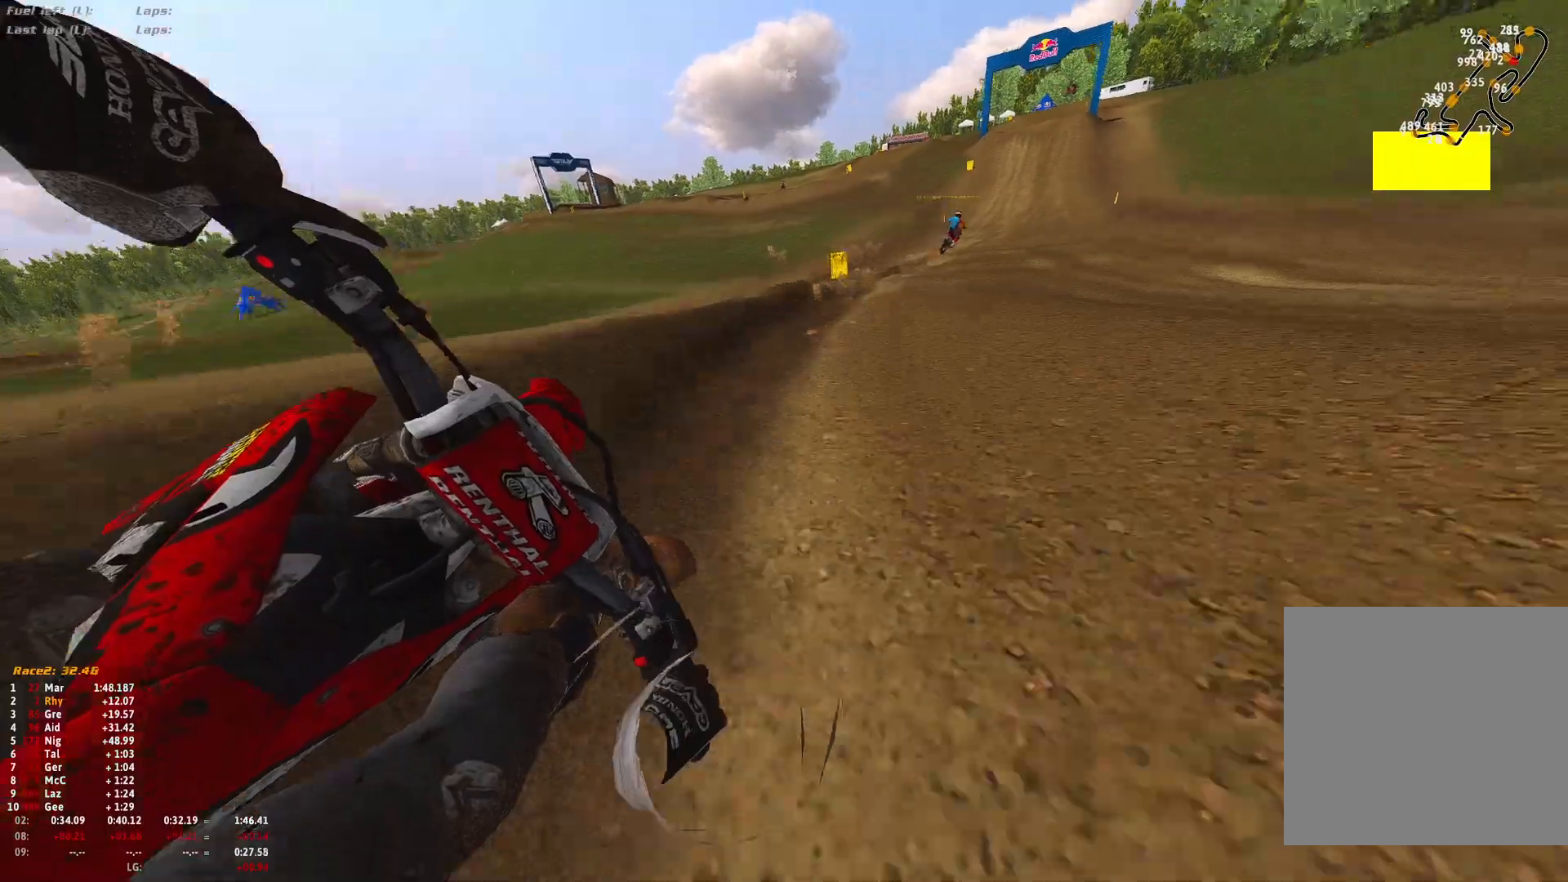
{"buttons": ["R1", "R2"], "left_stick": "up", "right_stick": "down", "events": [[233, "left_stick", "center"], [333, "left_stick", "up-left"], [467, "left_stick", "up"]]}
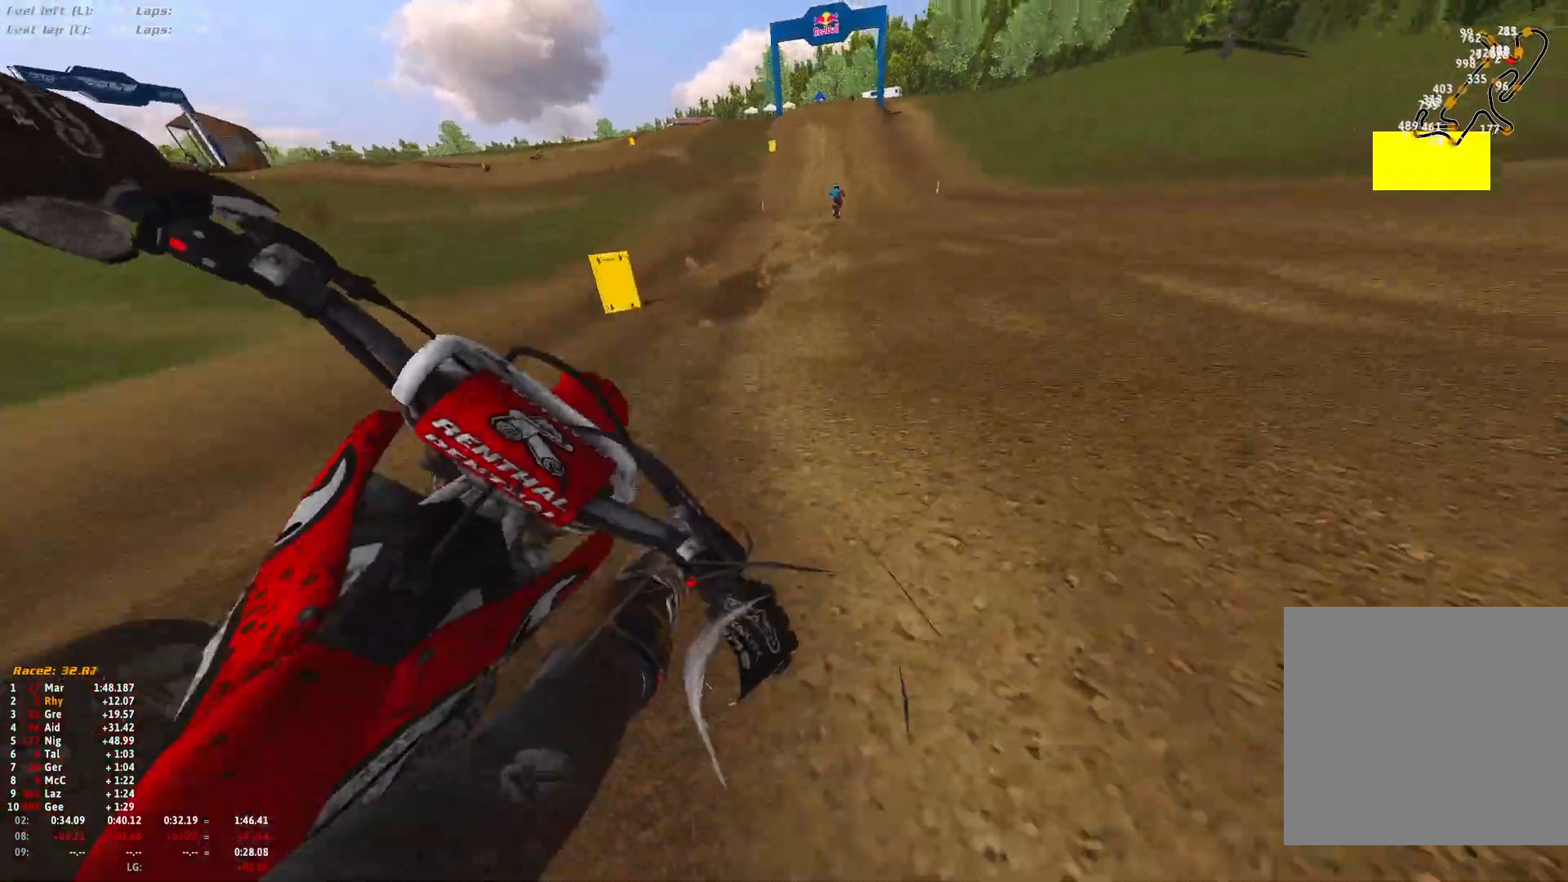
{"buttons": ["R1", "R2"], "left_stick": "center", "right_stick": "down", "events": [[100, "left_stick", "up-left"], [300, "left_stick", "center"]]}
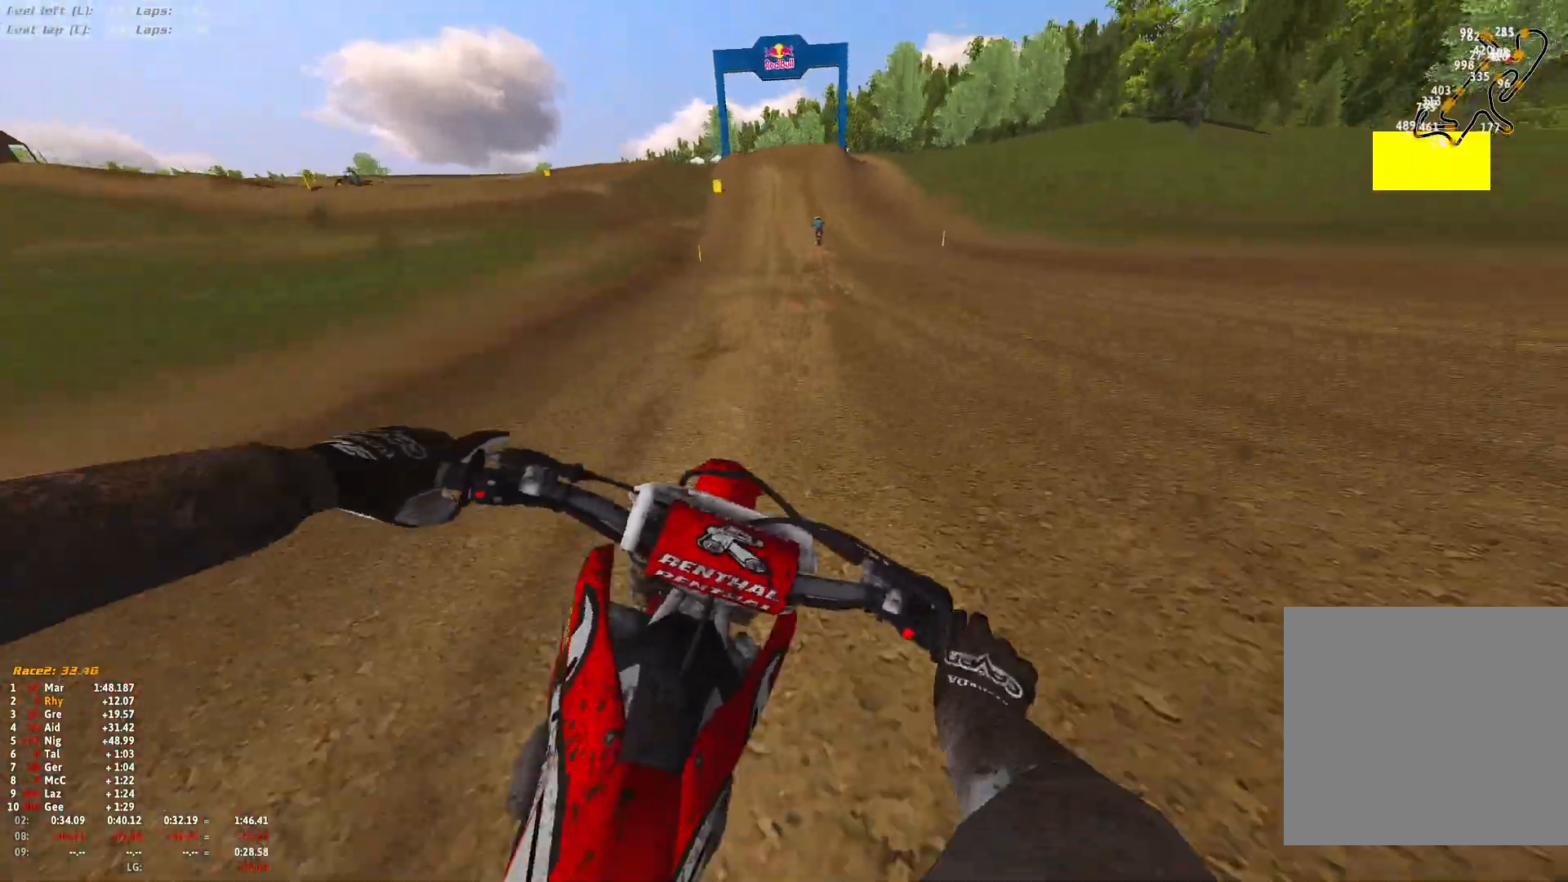
{"buttons": ["R1", "R2"], "left_stick": "up", "right_stick": "down", "events": [[167, "left_stick", "up-left"], [500, "left_stick", "up"]]}
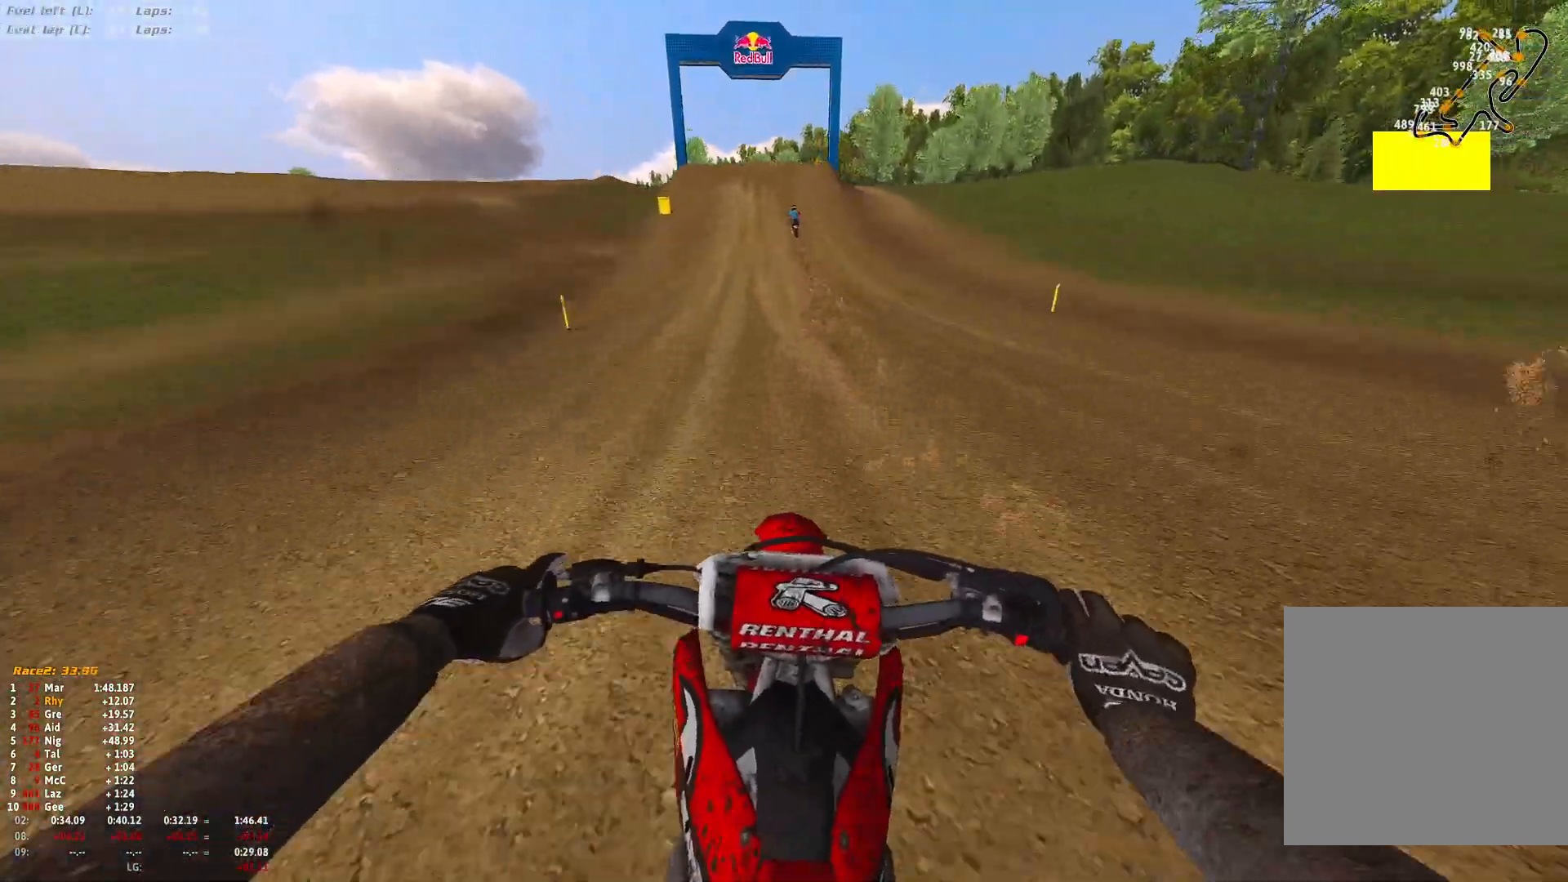
{"buttons": ["R1", "R2"], "left_stick": "center", "right_stick": "down", "events": [[133, "right_stick", "center"], [433, "left_stick", "center"], [467, "right_stick", "down"]]}
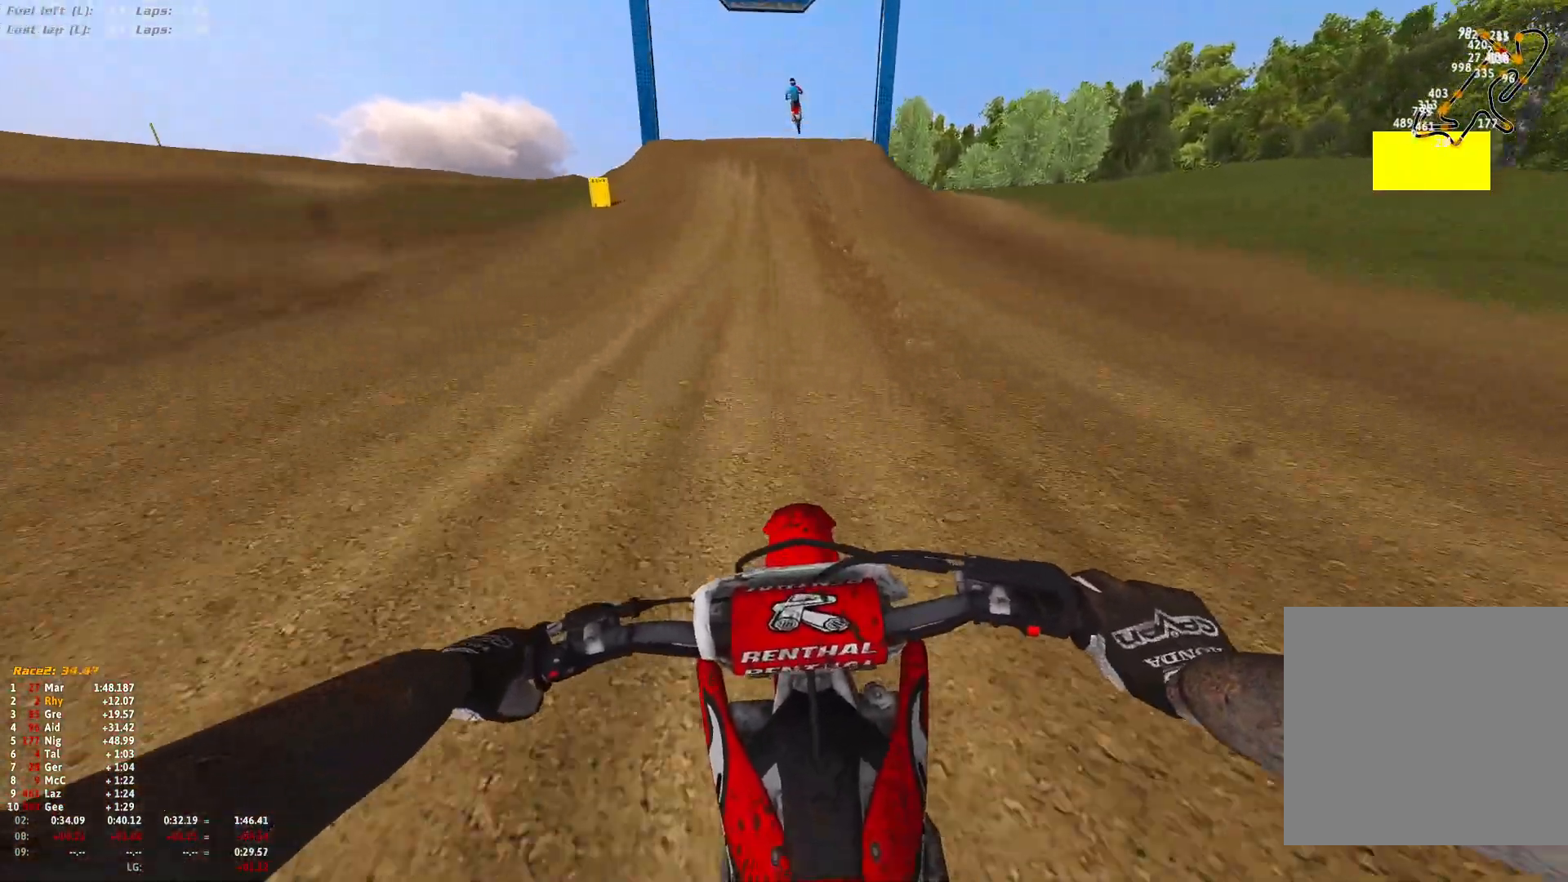
{"buttons": ["R1", "R2"], "left_stick": "up", "right_stick": "down", "events": [[100, "left_stick", "up"]]}
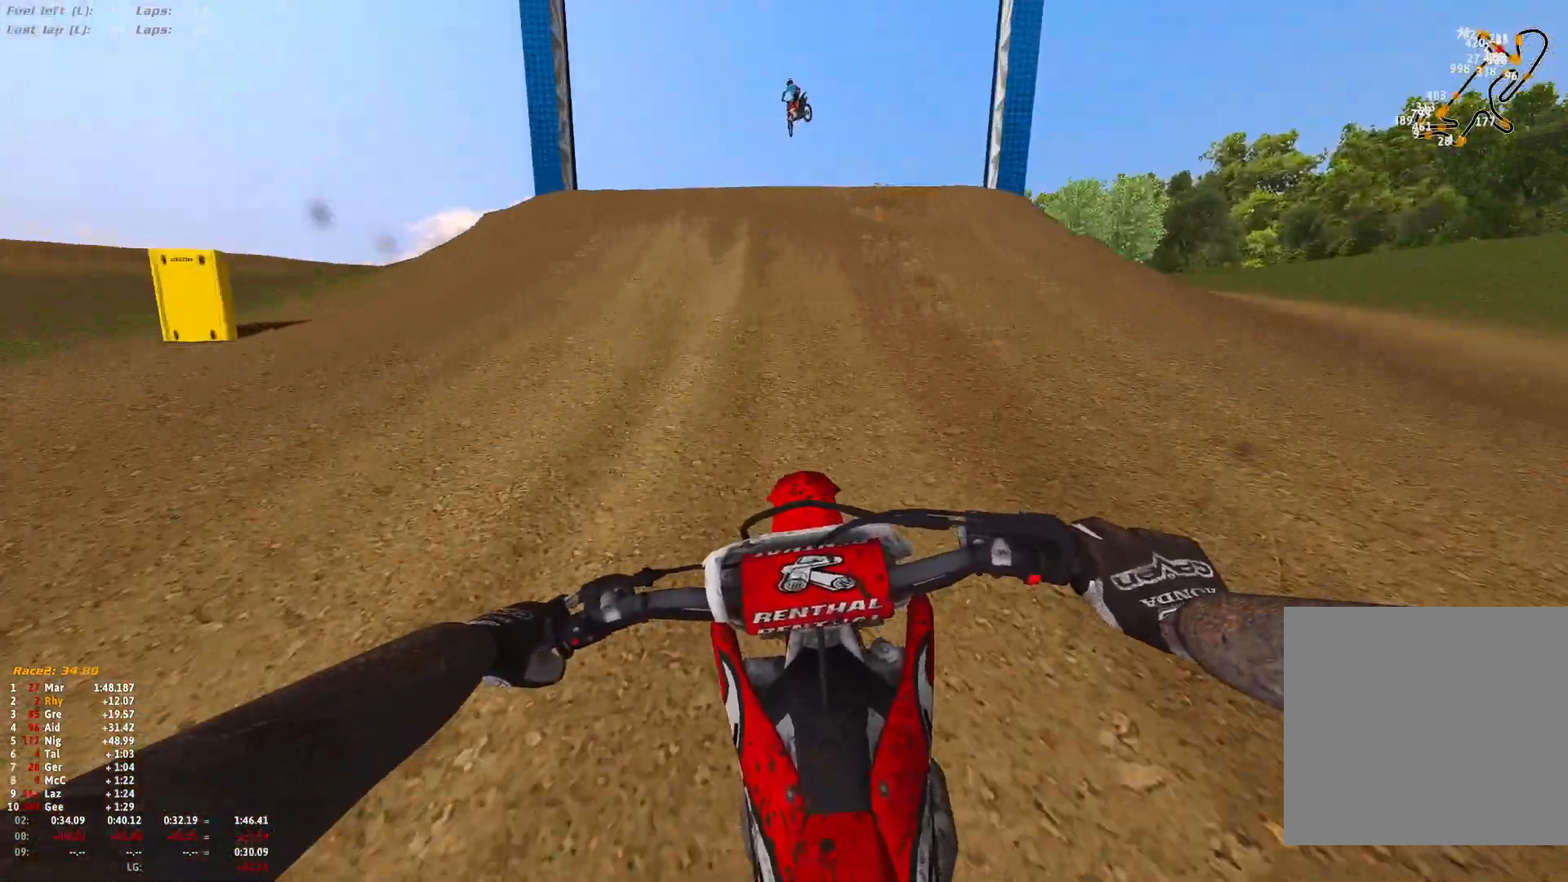
{"buttons": ["R1"], "left_stick": "up", "right_stick": "down", "events": [[33, "R2", "up"], [33, "right_stick", "center"], [67, "left_stick", "center"], [100, "R2", "down"], [367, "R2", "up"], [400, "right_stick", "down"], [500, "left_stick", "up"]]}
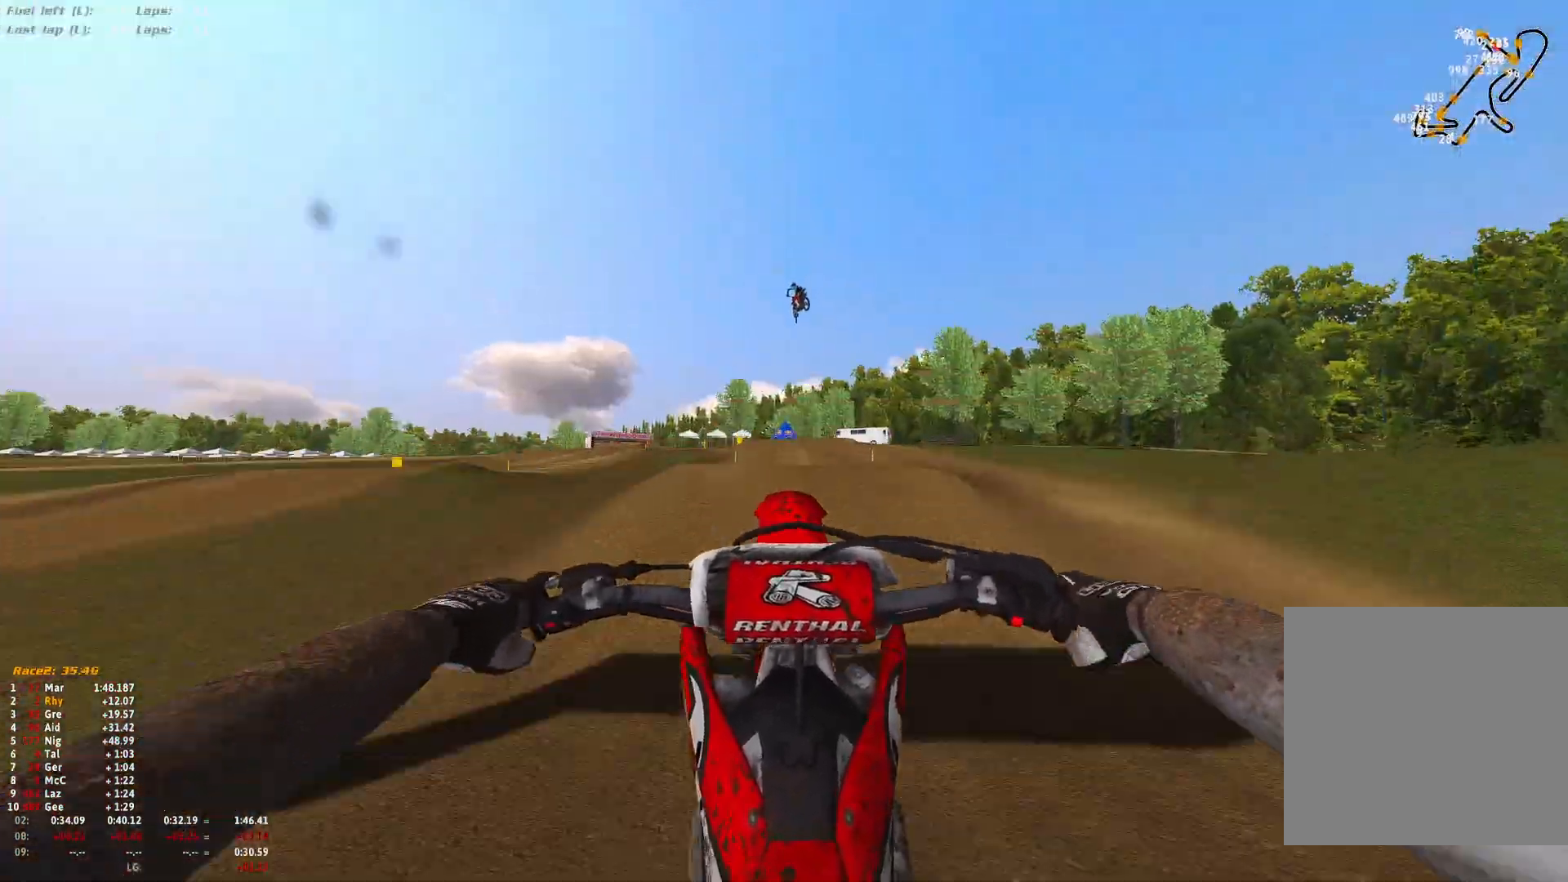
{"buttons": ["A"], "left_stick": "up-left", "right_stick": "center", "events": [[133, "R2", "down"], [133, "left_stick", "up-left"], [167, "R1", "up"], [400, "right_stick", "center"], [433, "R2", "up"], [467, "A", "down"]]}
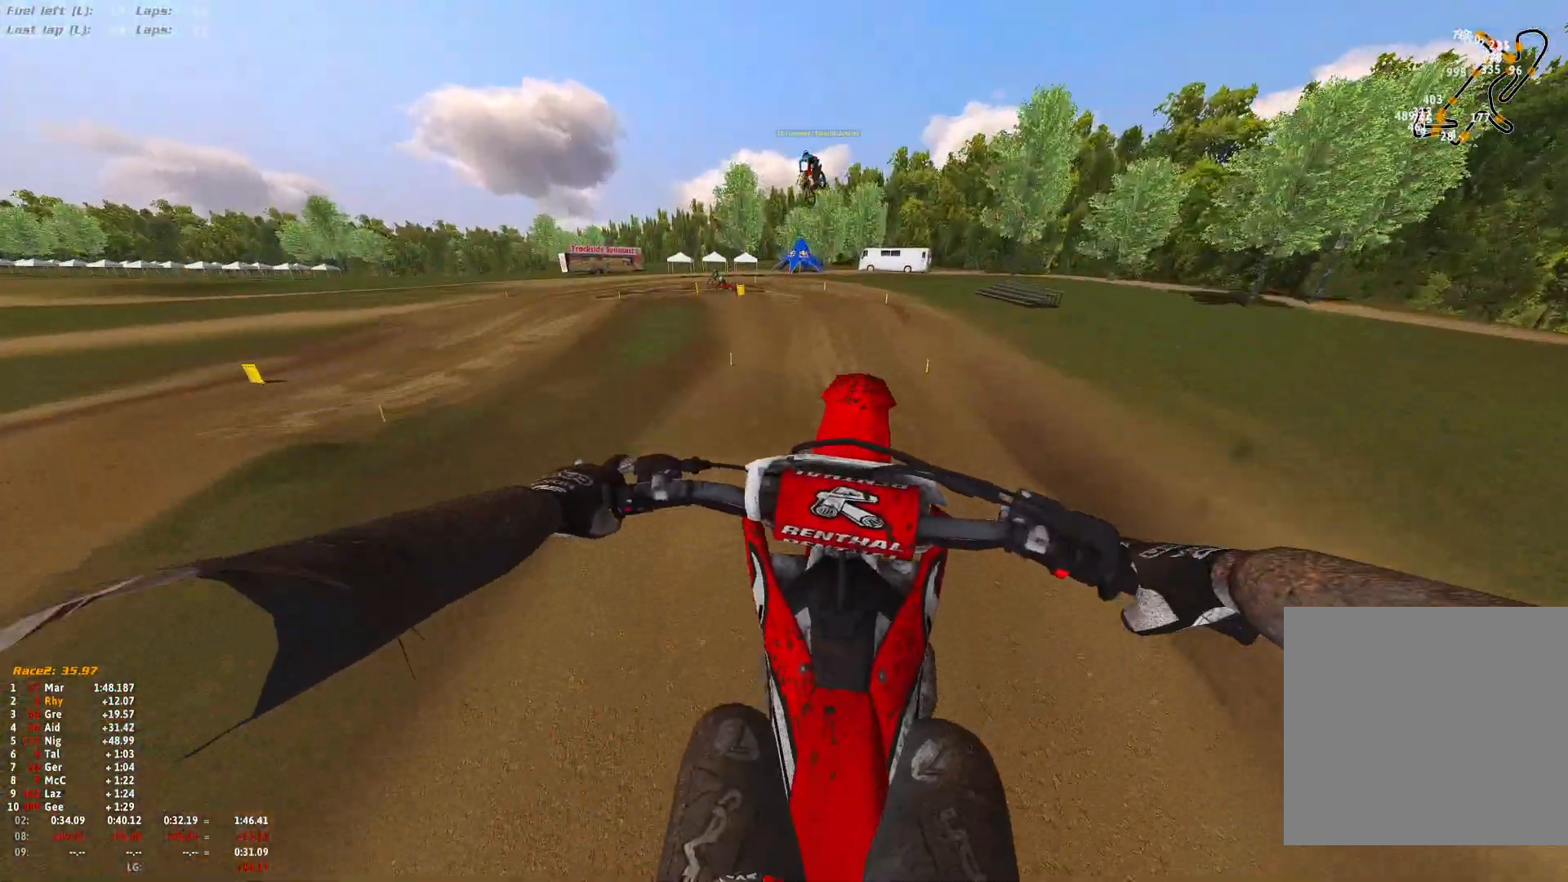
{"buttons": [], "left_stick": "up-left", "right_stick": "center", "events": [[67, "A", "up"], [100, "R2", "down"], [233, "R2", "up"], [367, "R2", "down"], [467, "R2", "up"]]}
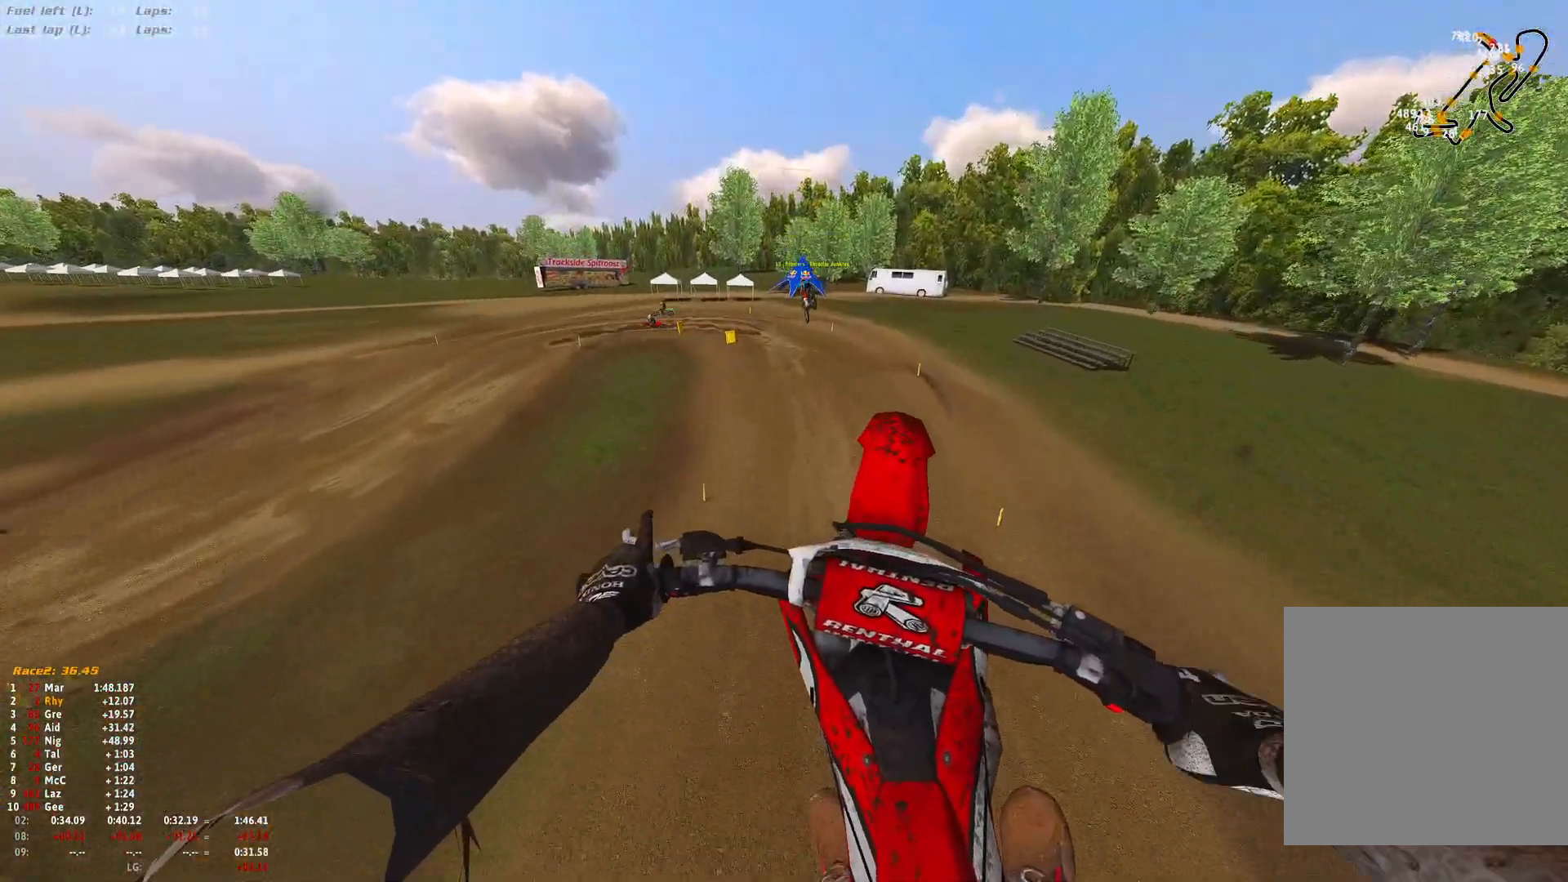
{"buttons": ["R2"], "left_stick": "center", "right_stick": "center", "events": [[33, "R2", "down"], [367, "left_stick", "center"]]}
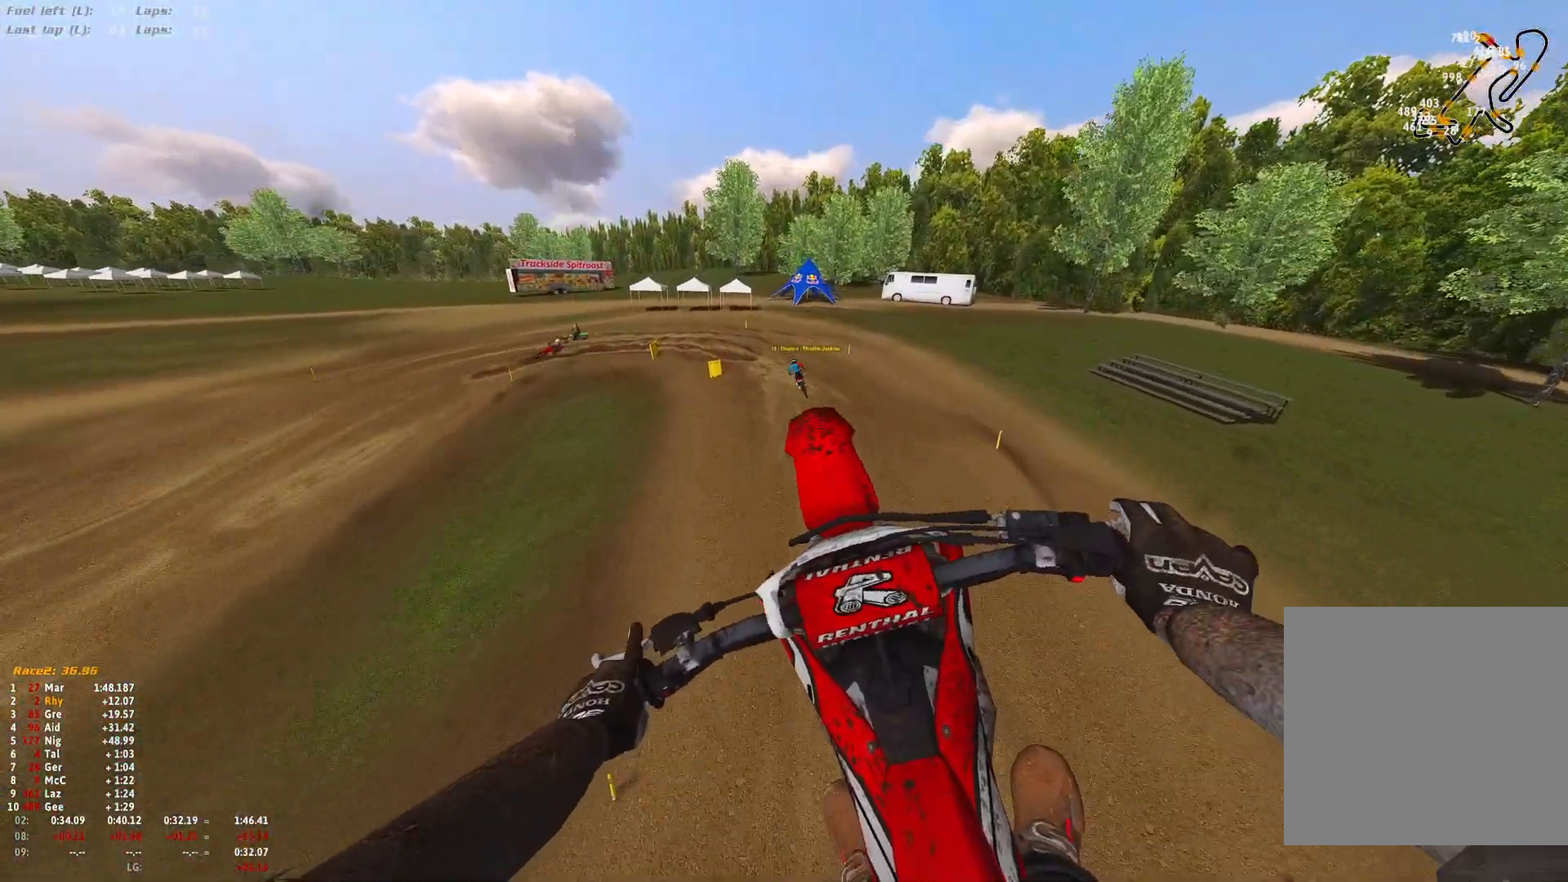
{"buttons": ["R2"], "left_stick": "center", "right_stick": "up", "events": [[267, "right_stick", "up"]]}
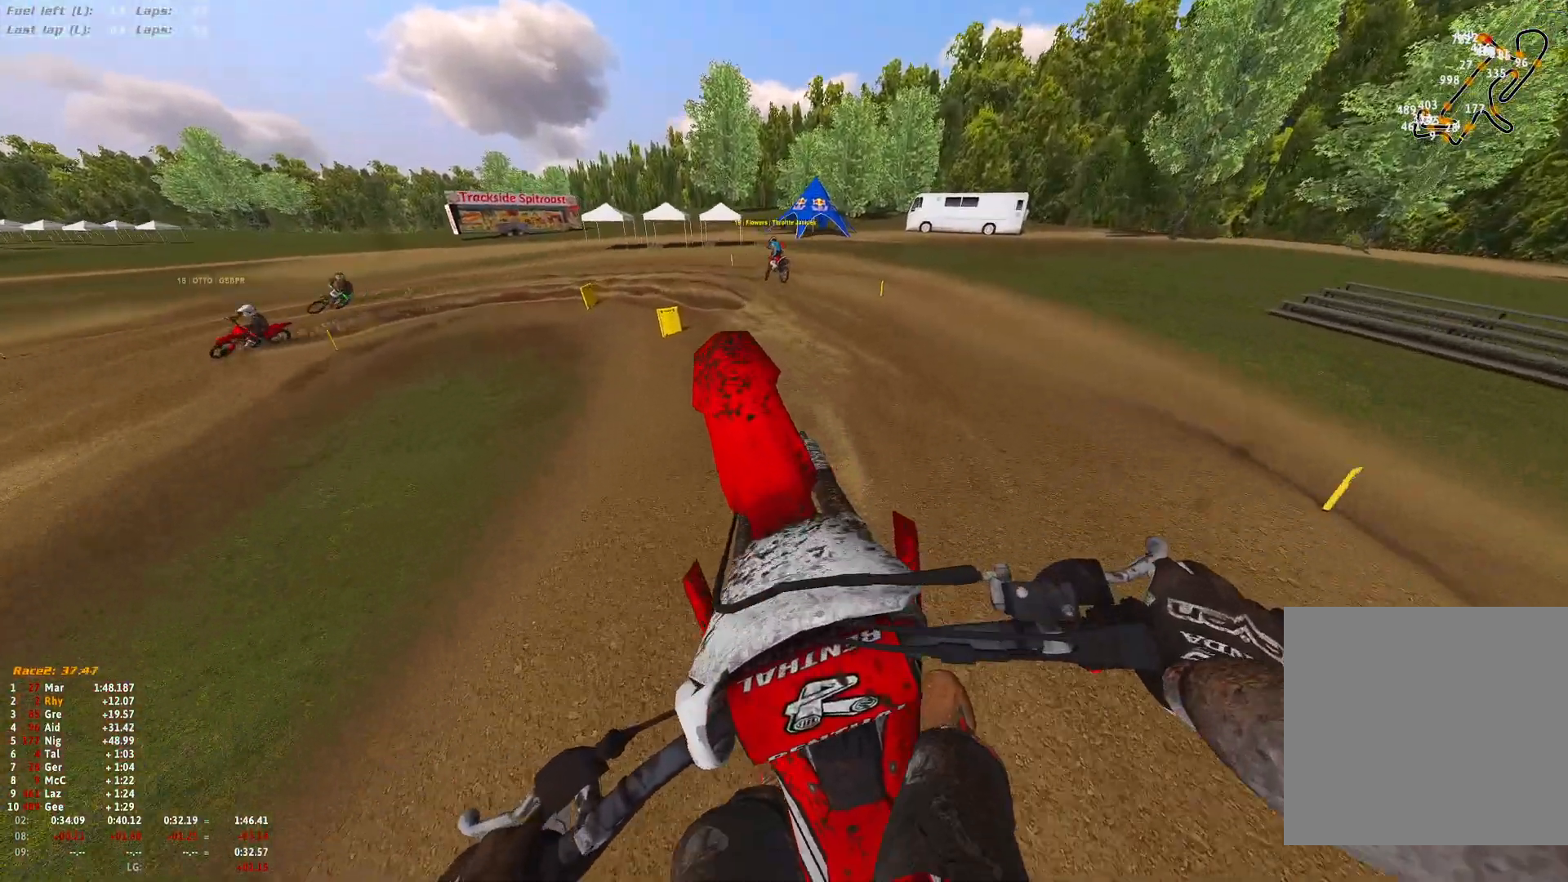
{"buttons": ["R1"], "left_stick": "left", "right_stick": "down", "events": [[100, "R1", "down"], [100, "right_stick", "center"], [133, "left_stick", "left"], [233, "R2", "up"], [233, "right_stick", "down"]]}
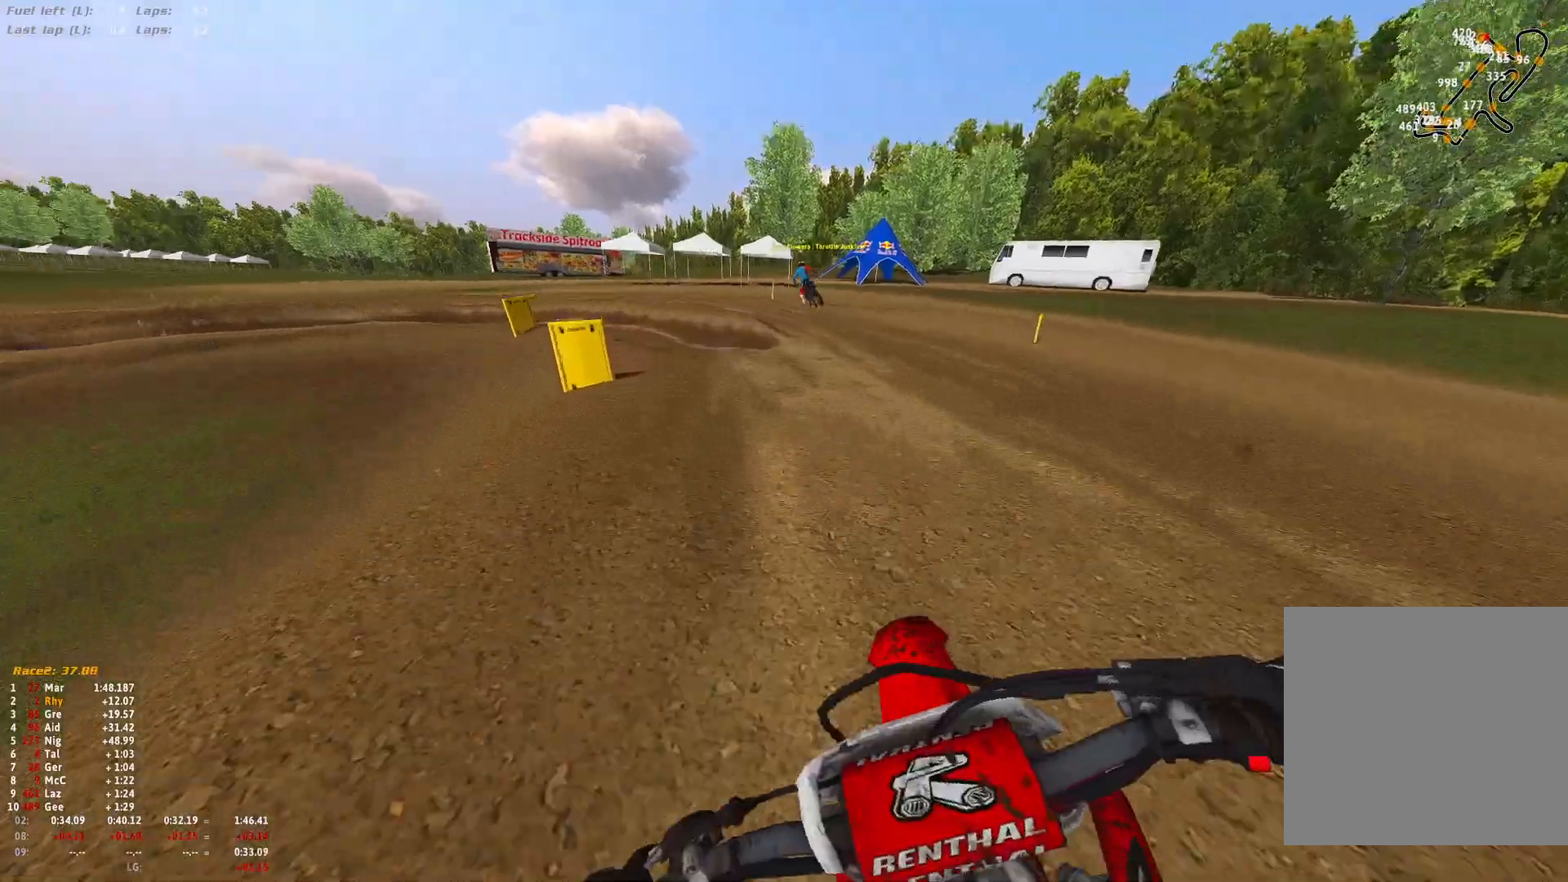
{"buttons": ["L2", "R1"], "left_stick": "up-left", "right_stick": "down-right", "events": [[267, "L2", "down"], [300, "left_stick", "up-left"], [333, "right_stick", "down-right"]]}
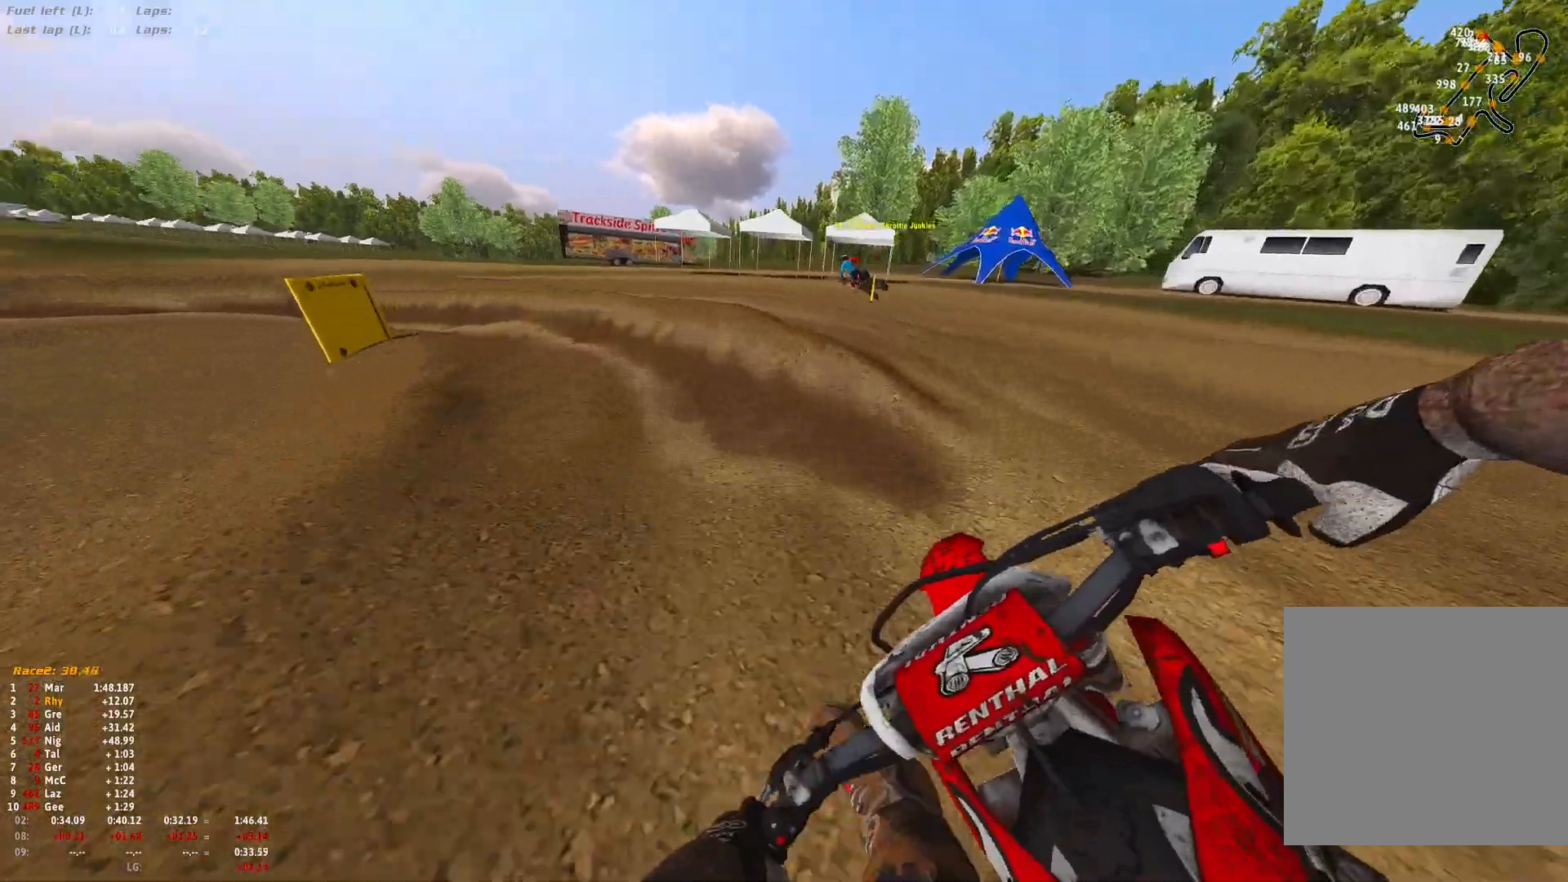
{"buttons": ["R1"], "left_stick": "up-left", "right_stick": "down-right", "events": [[367, "L2", "up"]]}
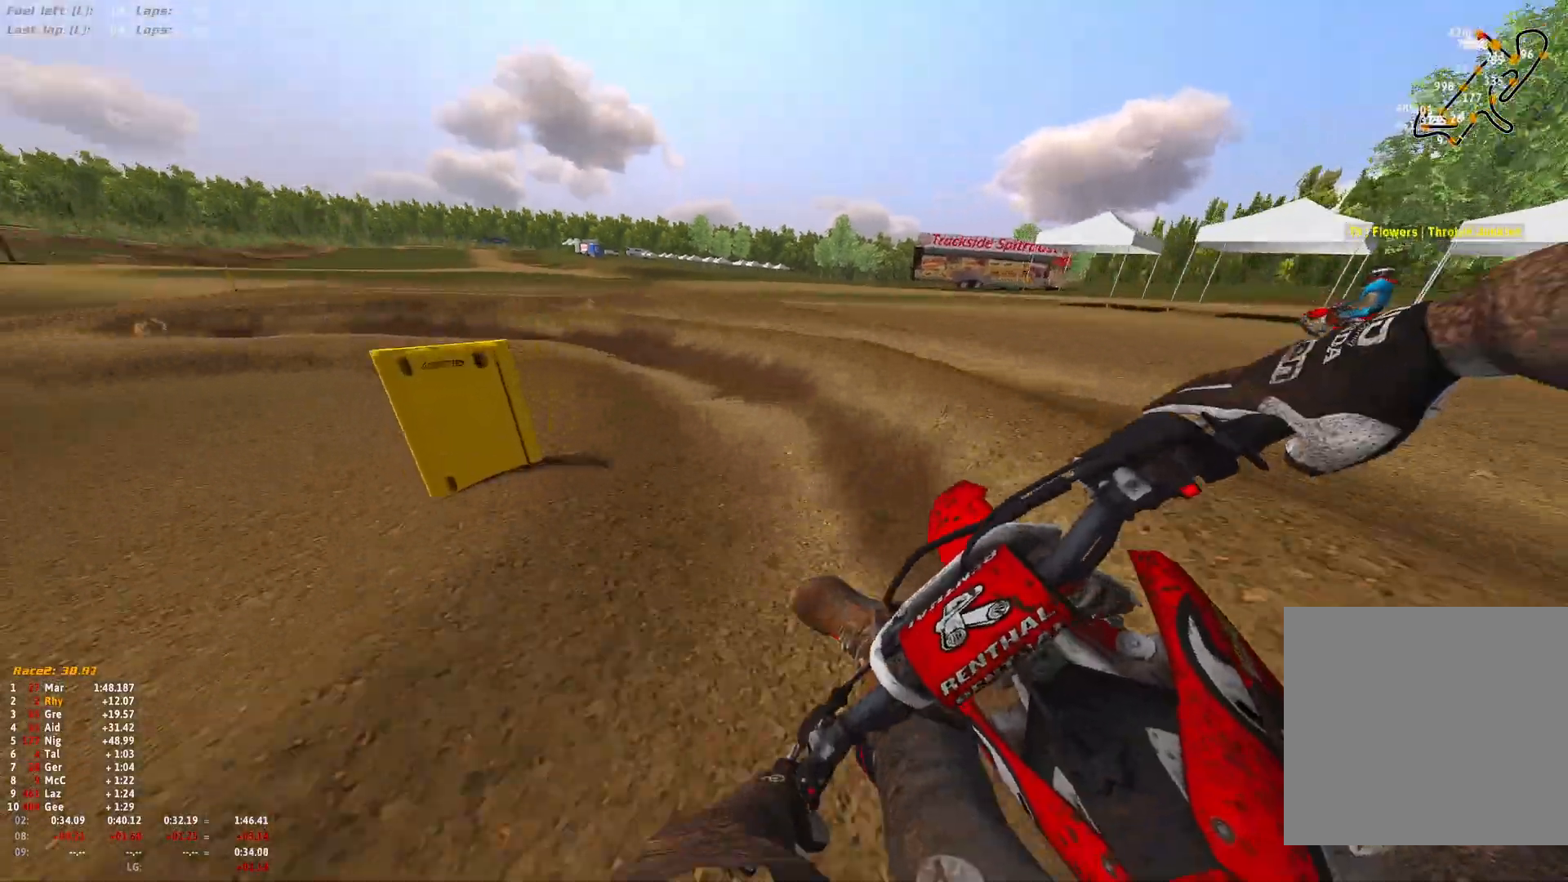
{"buttons": ["R1", "R2"], "left_stick": "up-left", "right_stick": "down-right", "events": [[400, "R2", "down"]]}
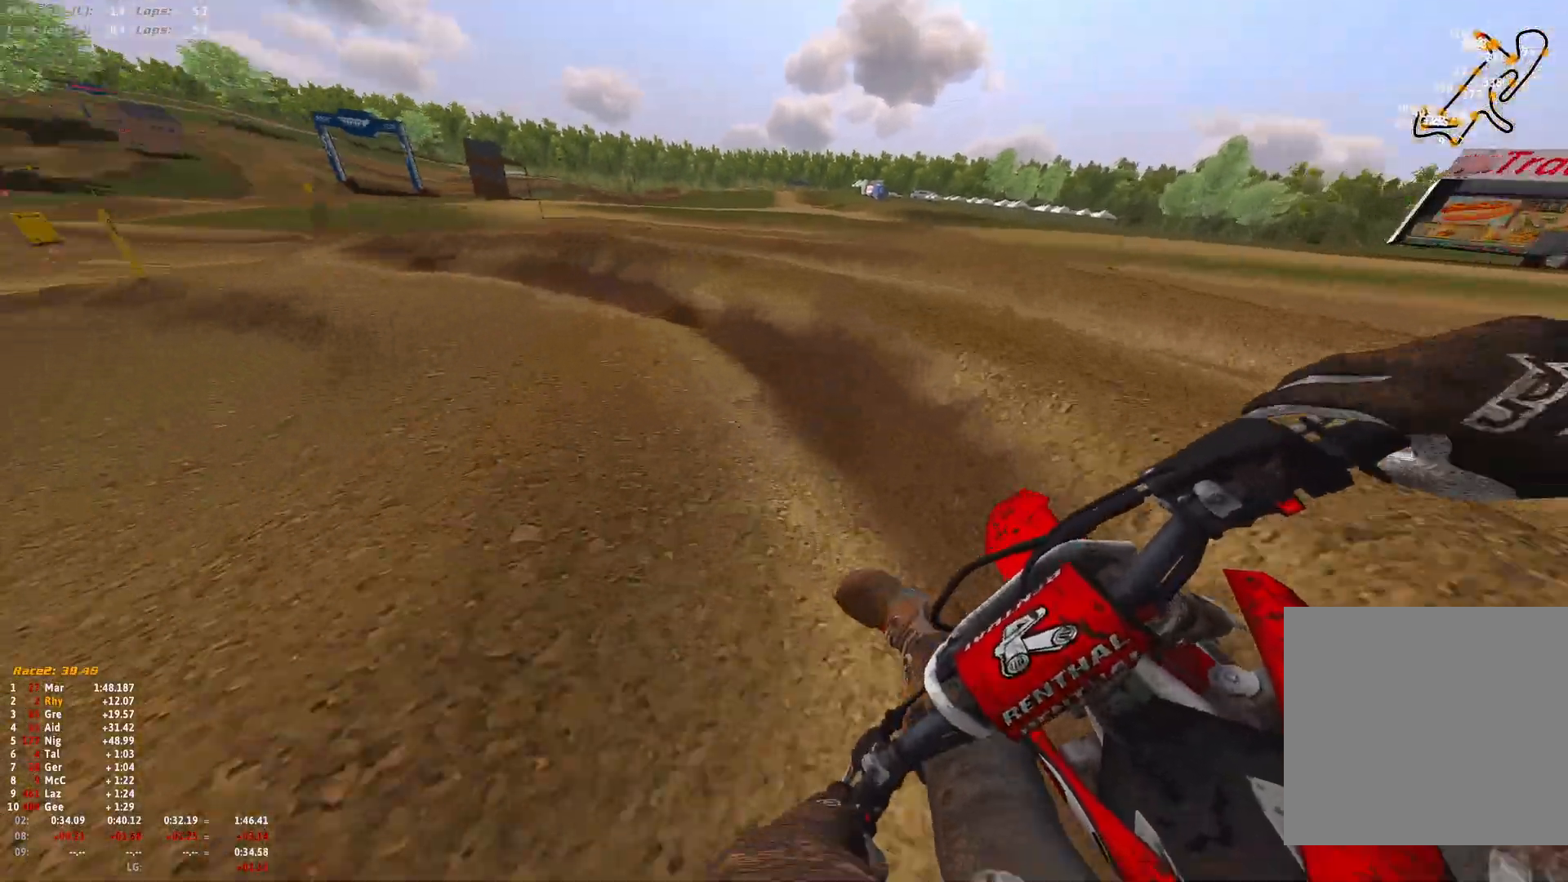
{"buttons": ["R1", "R2"], "left_stick": "up-left", "right_stick": "down-right", "events": [[133, "R2", "up"], [300, "R2", "down"], [433, "R2", "up"], [467, "R2", "down"]]}
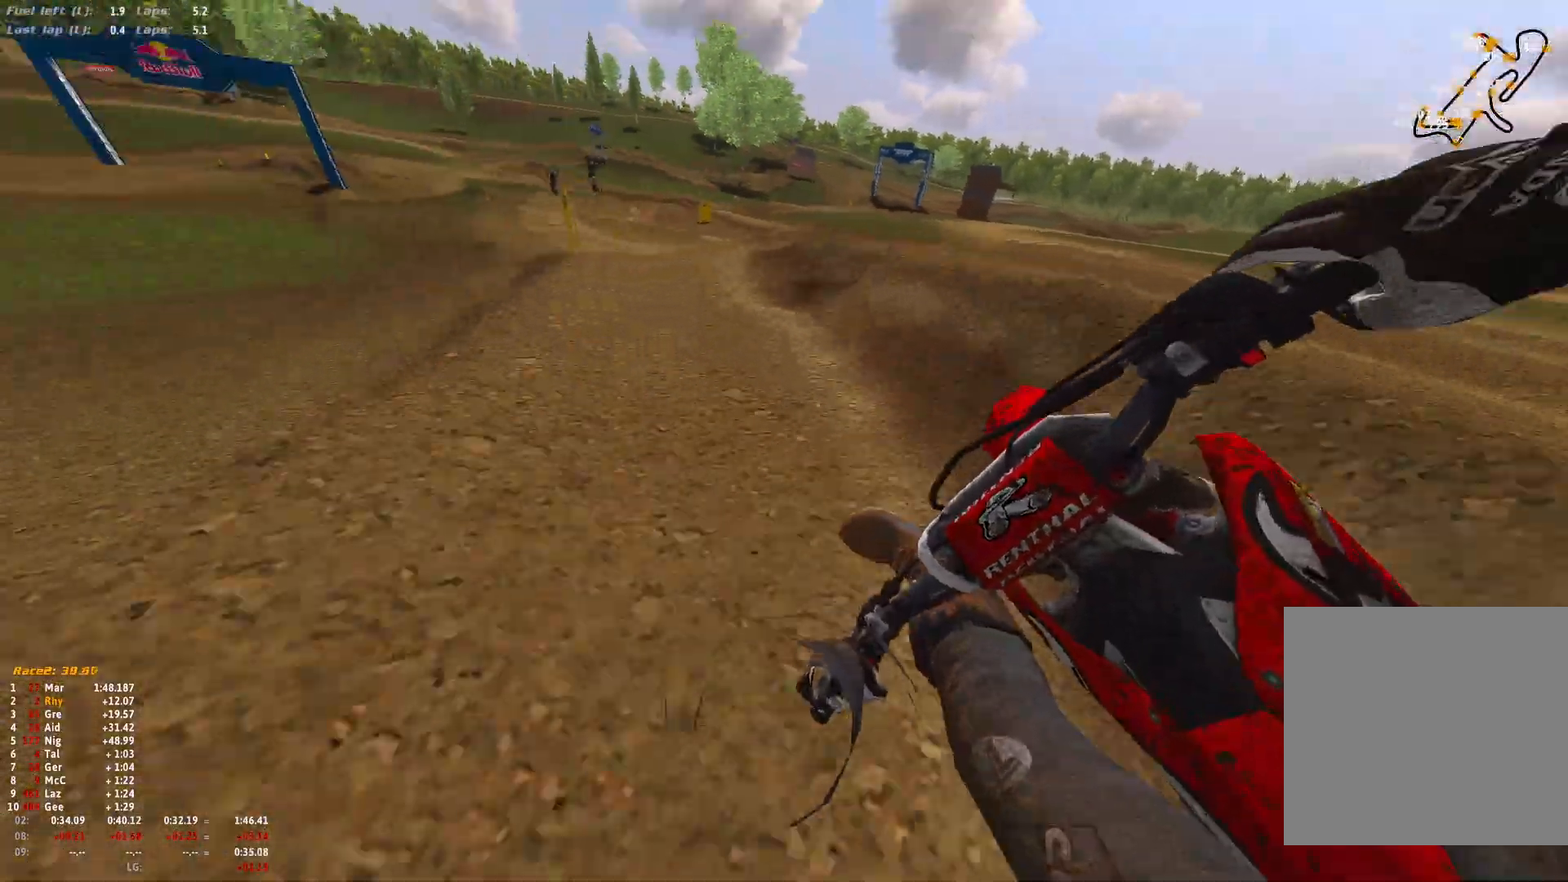
{"buttons": ["R1", "R2"], "left_stick": "right", "right_stick": "down-right", "events": [[367, "left_stick", "center"], [467, "left_stick", "right"]]}
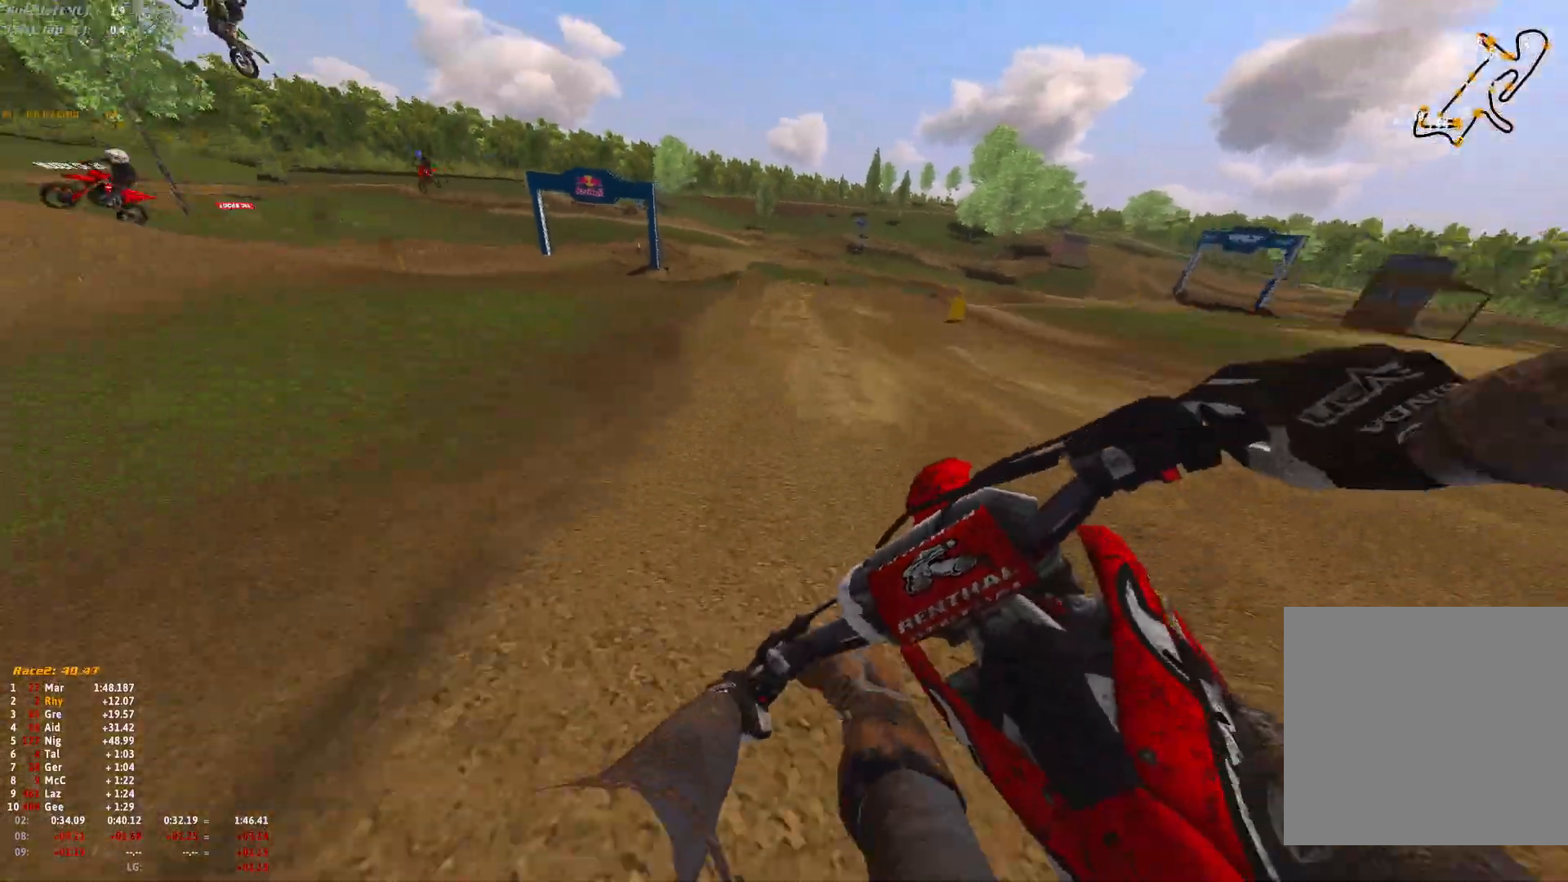
{"buttons": ["R1", "R2"], "left_stick": "center", "right_stick": "center", "events": [[200, "R1", "up"], [233, "right_stick", "center"], [333, "left_stick", "center"], [367, "R1", "down"]]}
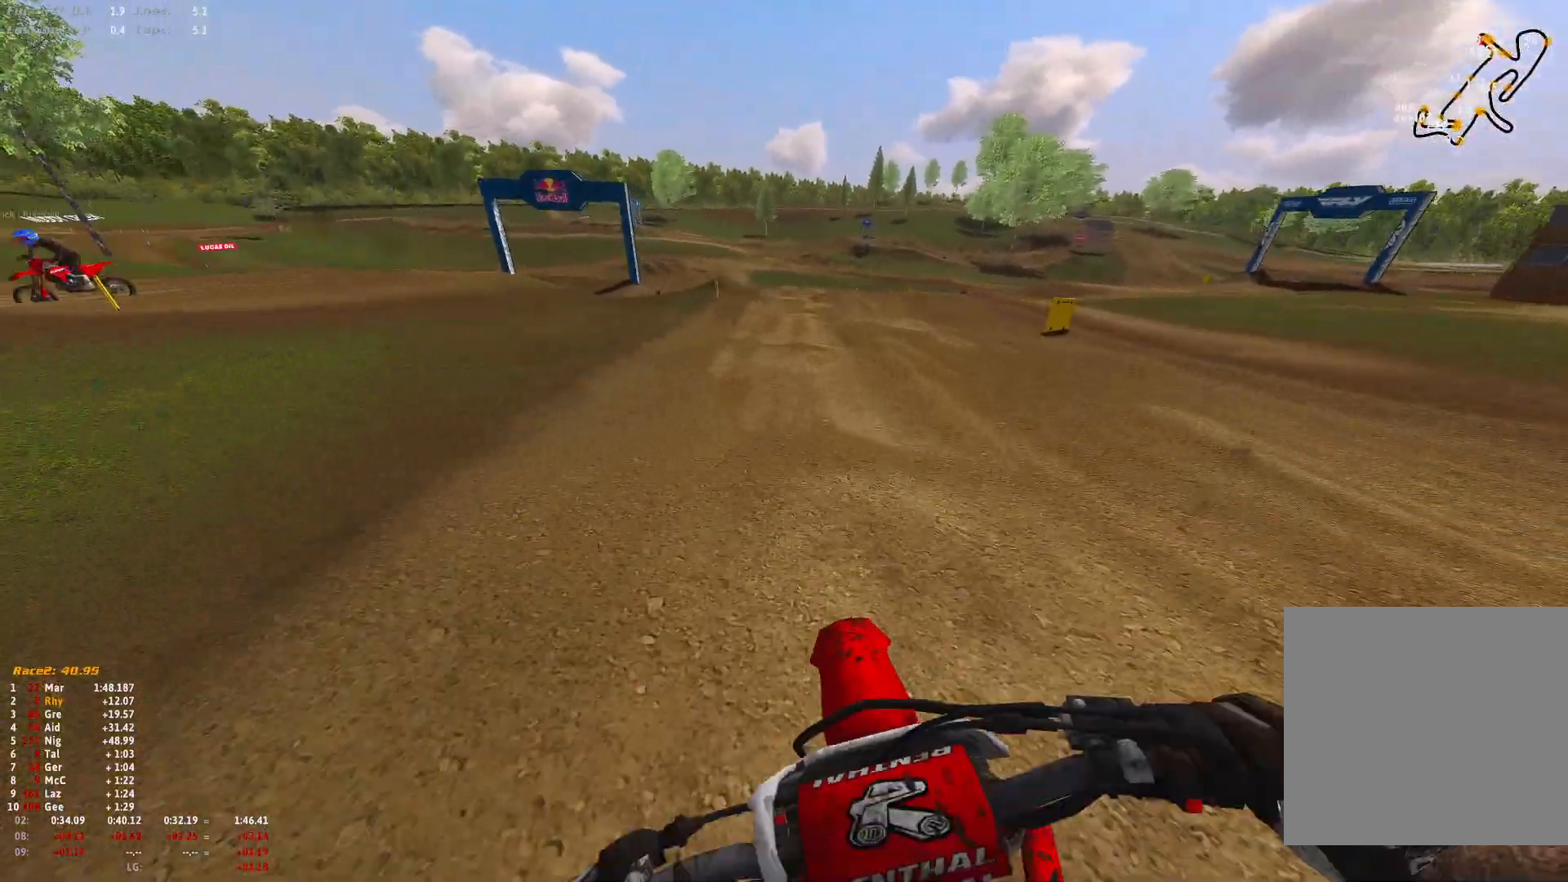
{"buttons": ["R1", "R2"], "left_stick": "right", "right_stick": "center", "events": [[33, "left_stick", "right"]]}
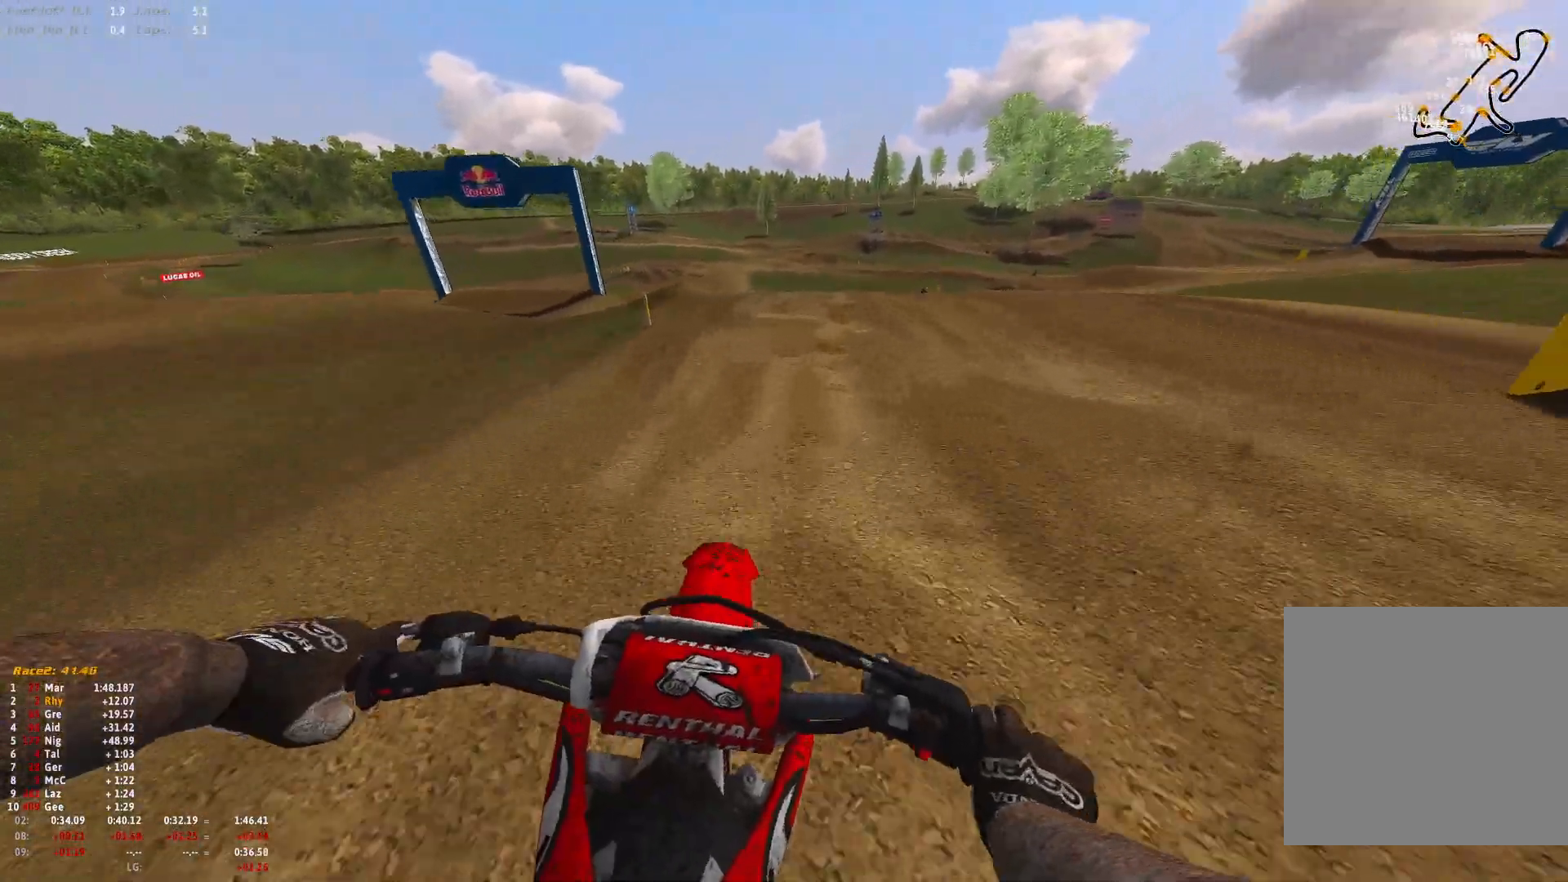
{"buttons": ["R1"], "left_stick": "right", "right_stick": "down", "events": [[200, "R2", "up"], [267, "right_stick", "down"]]}
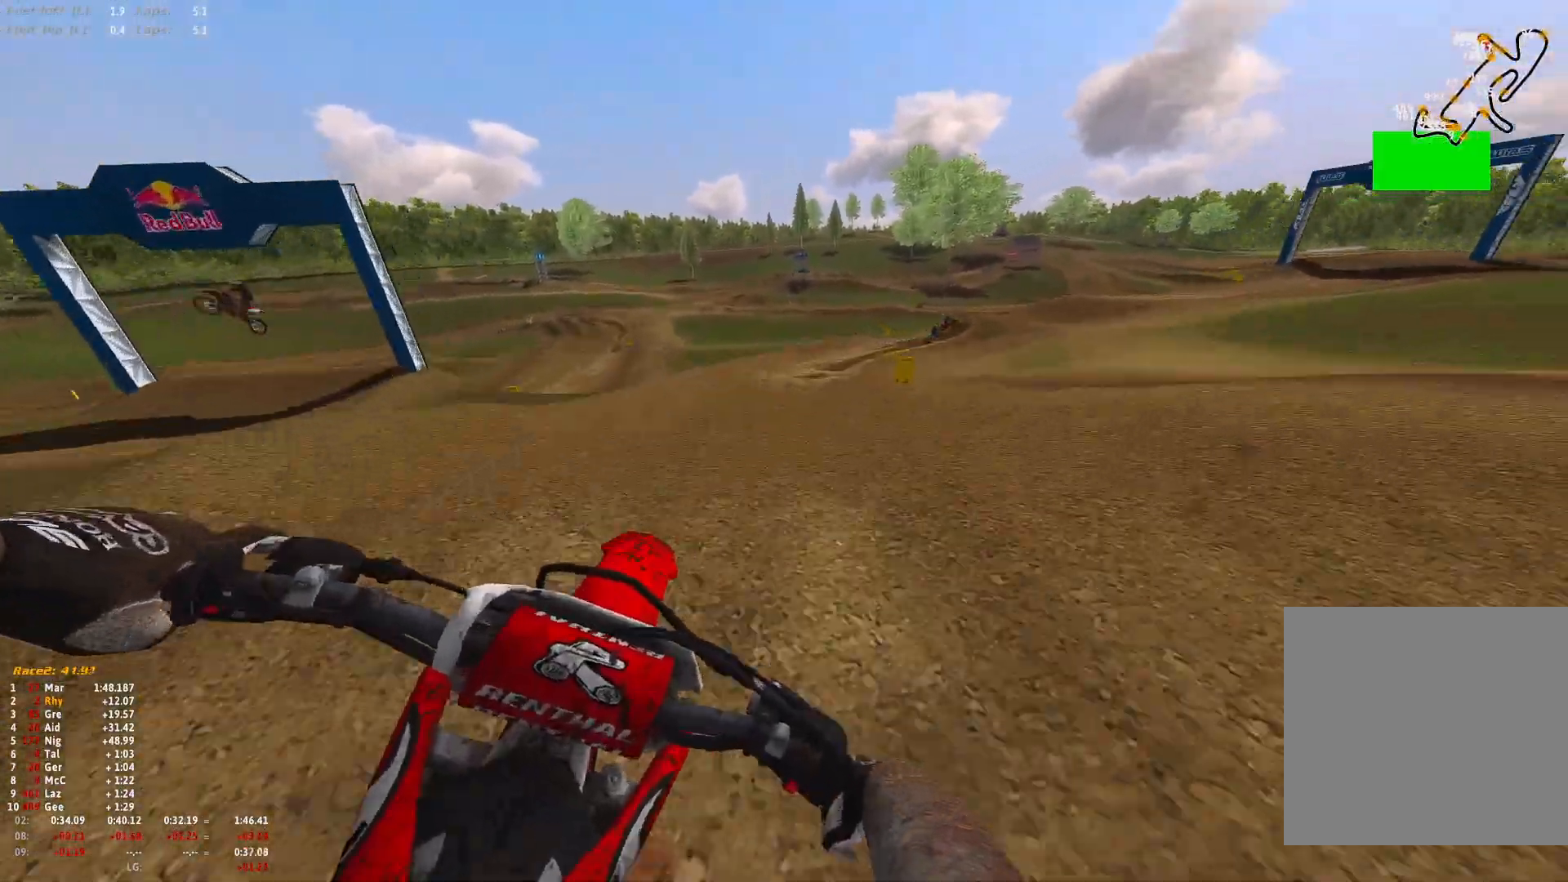
{"buttons": [], "left_stick": "right", "right_stick": "center", "events": [[67, "R2", "down"], [167, "R1", "up"], [200, "R2", "up"], [200, "right_stick", "center"], [367, "B", "down"], [433, "B", "up"]]}
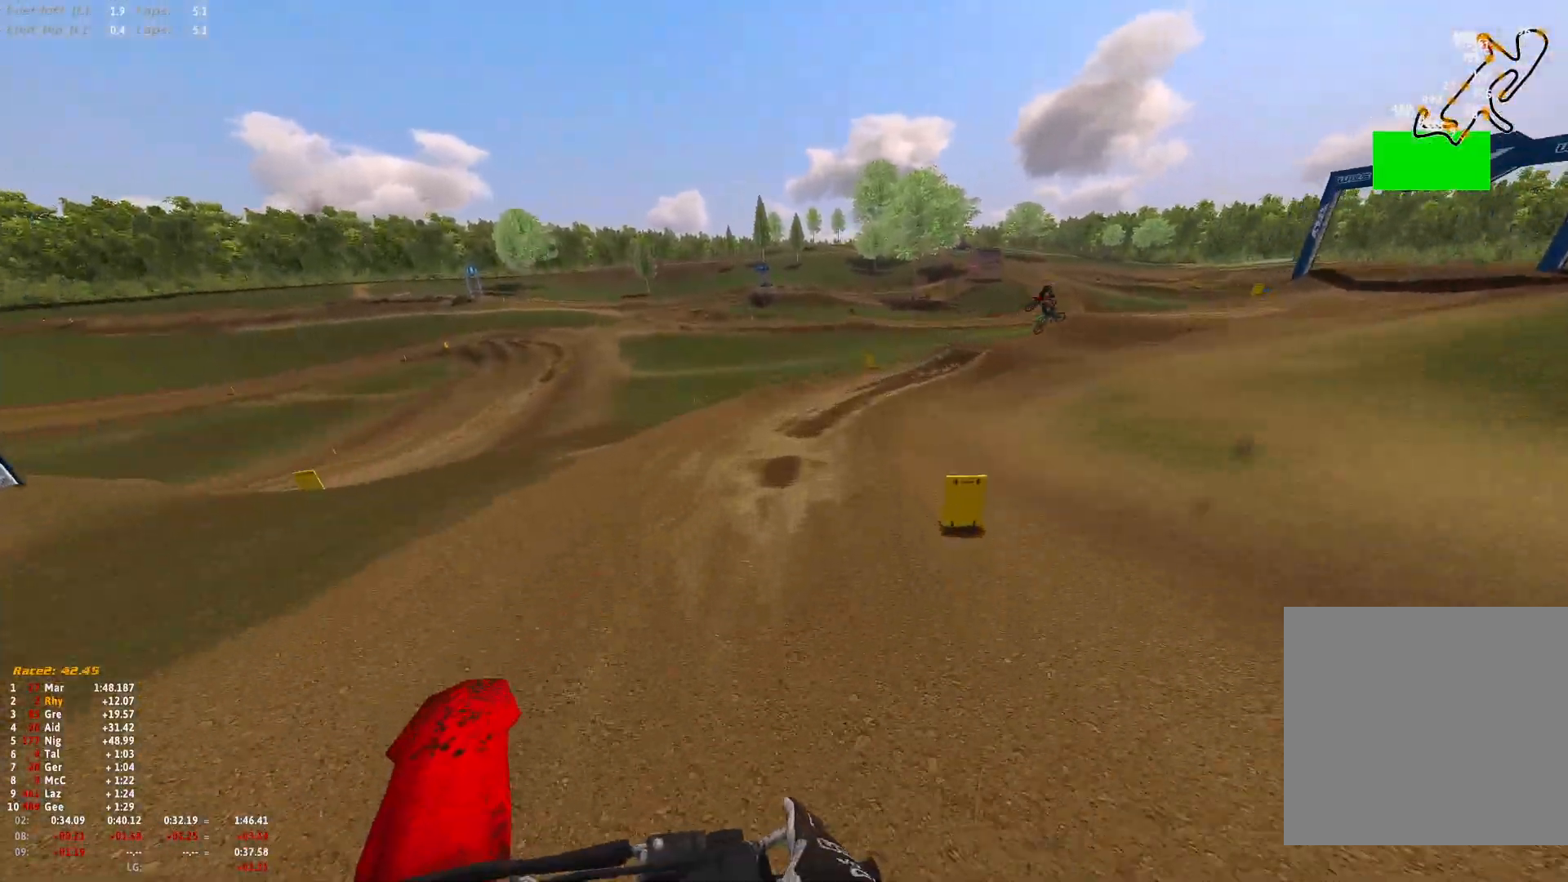
{"buttons": [], "left_stick": "center", "right_stick": "center", "events": [[133, "R2", "down"], [233, "R2", "up"], [300, "R2", "down"], [333, "left_stick", "center"], [400, "R2", "up"]]}
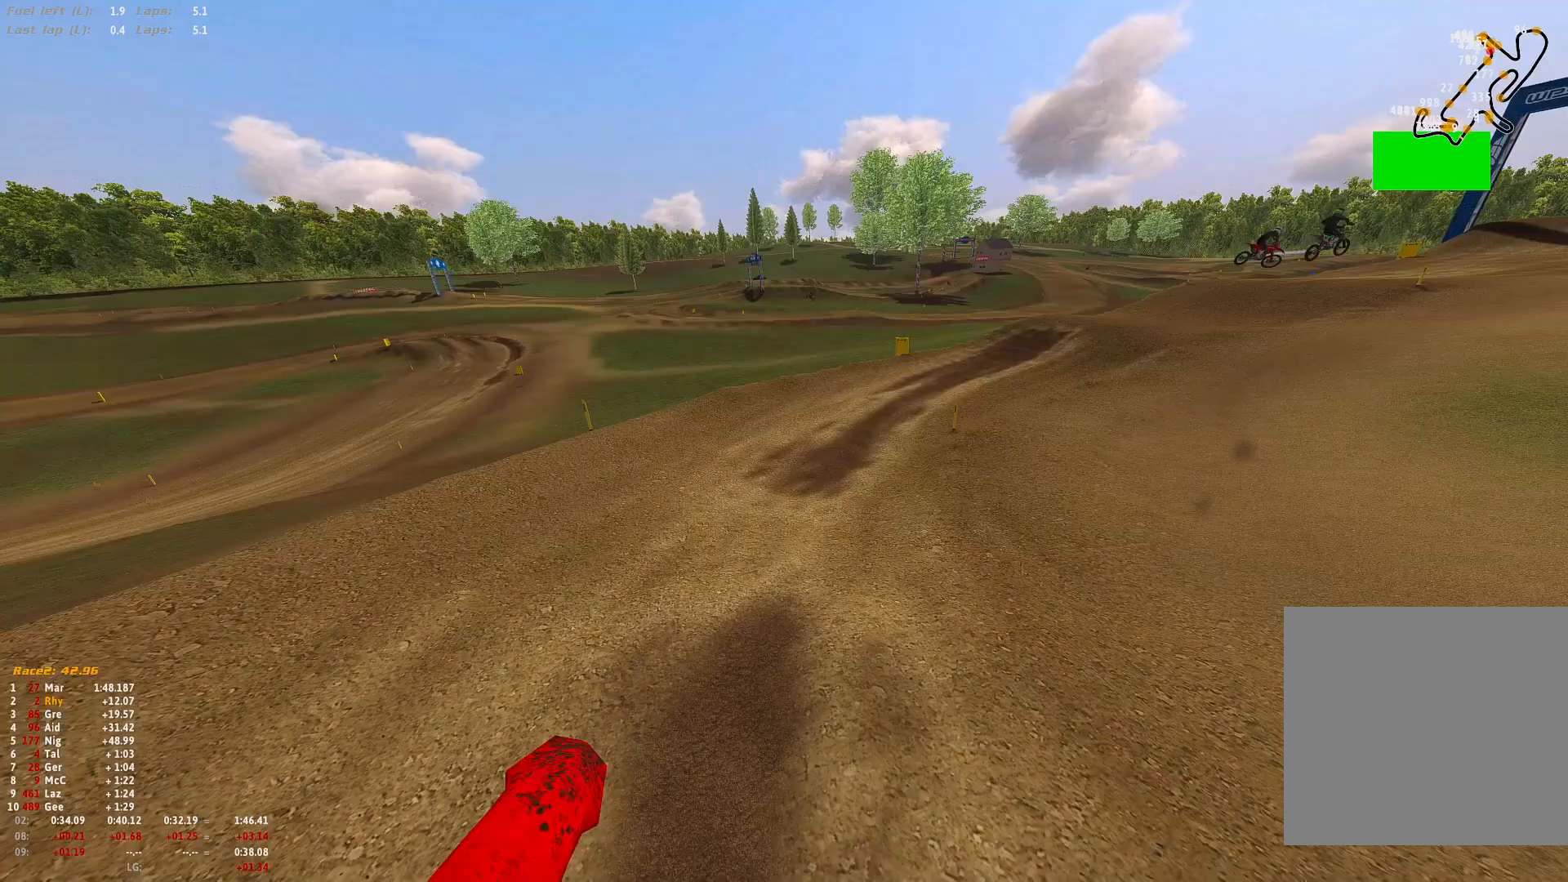
{"buttons": ["R1"], "left_stick": "right", "right_stick": "down", "events": [[100, "R2", "down"], [100, "left_stick", "right"], [133, "R1", "down"], [200, "right_stick", "down"], [467, "R2", "up"]]}
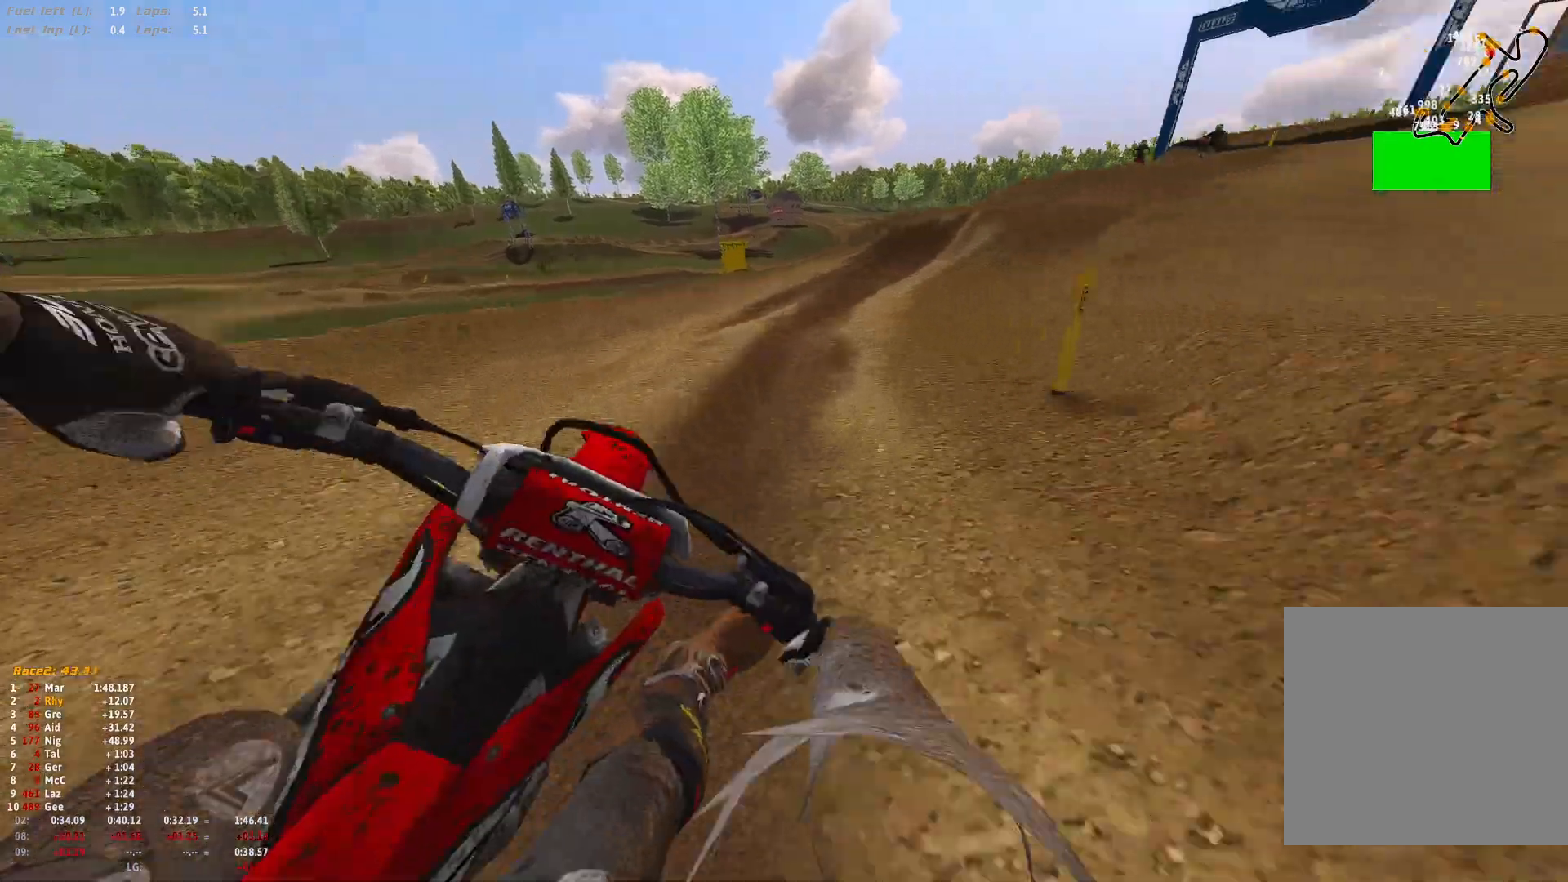
{"buttons": ["R1", "R2"], "left_stick": "right", "right_stick": "down", "events": [[67, "R2", "down"], [433, "R2", "up"], [500, "R2", "down"]]}